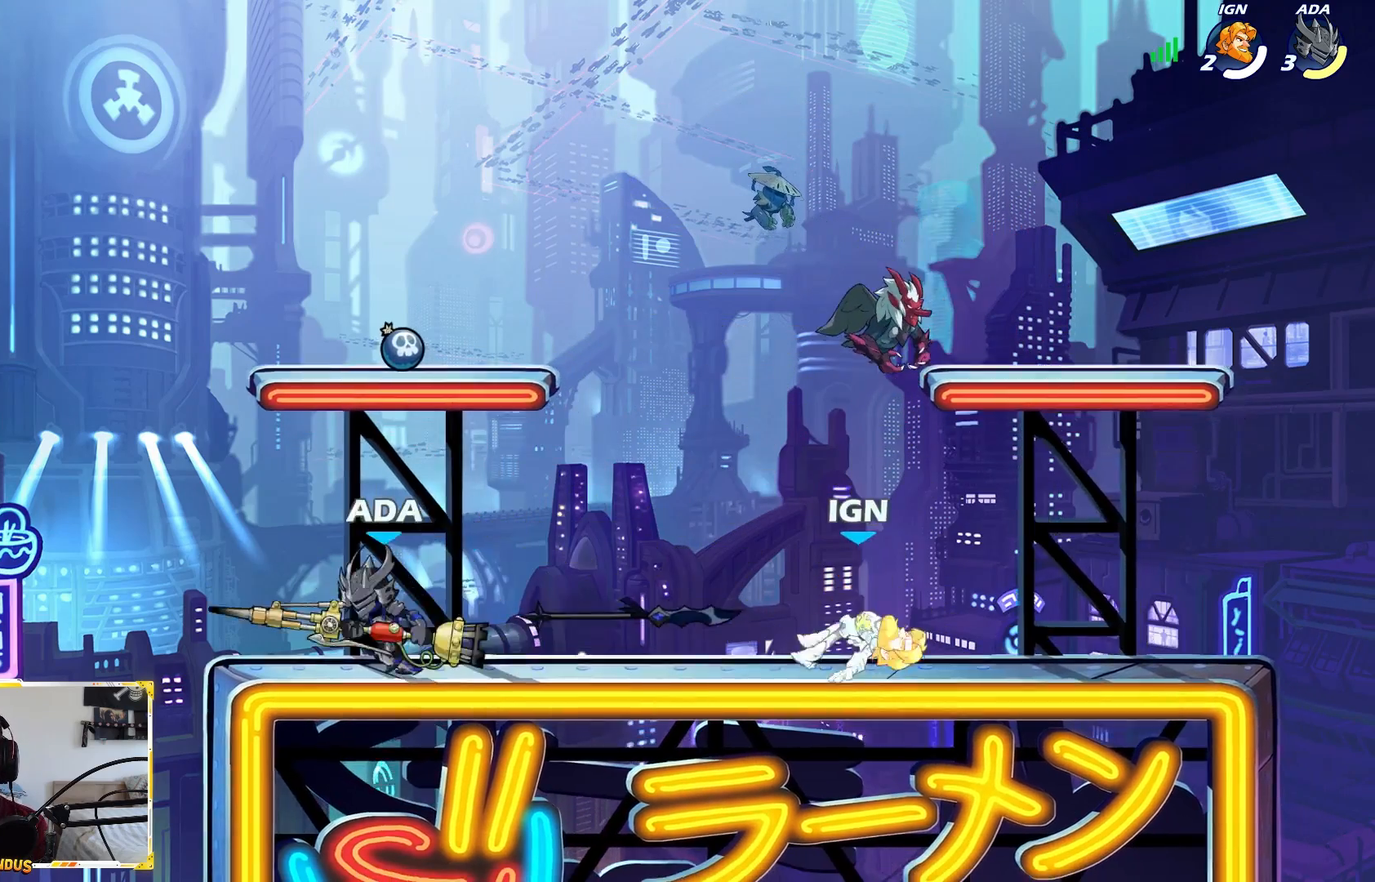
Gameplay with a controller (Xbox layout); each line is a JSON object with the inputs held at the frame after it. "events" lists button and stick changes between this image and that frame as [ms after this image, input, new state], when the widget could be followed in between.
{"buttons": ["A", "L2"], "left_stick": "right", "right_stick": "center", "events": [[33, "left_stick", "up-right"], [83, "left_stick", "right"], [383, "L2", "down"], [483, "A", "down"]]}
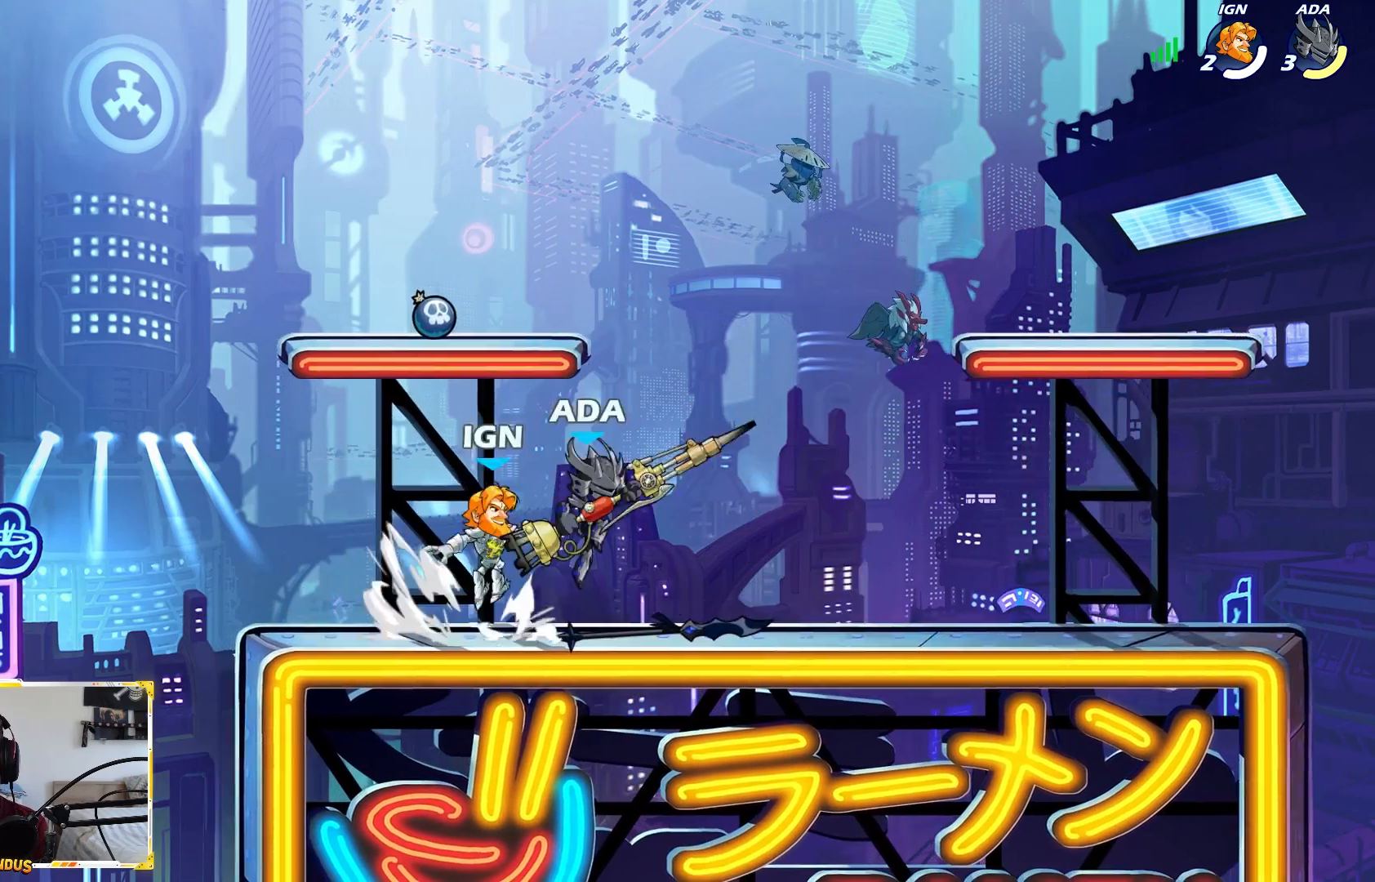
{"buttons": [], "left_stick": "right", "right_stick": "center", "events": [[33, "L2", "up"], [67, "A", "up"], [83, "left_stick", "down-right"], [333, "left_stick", "right"]]}
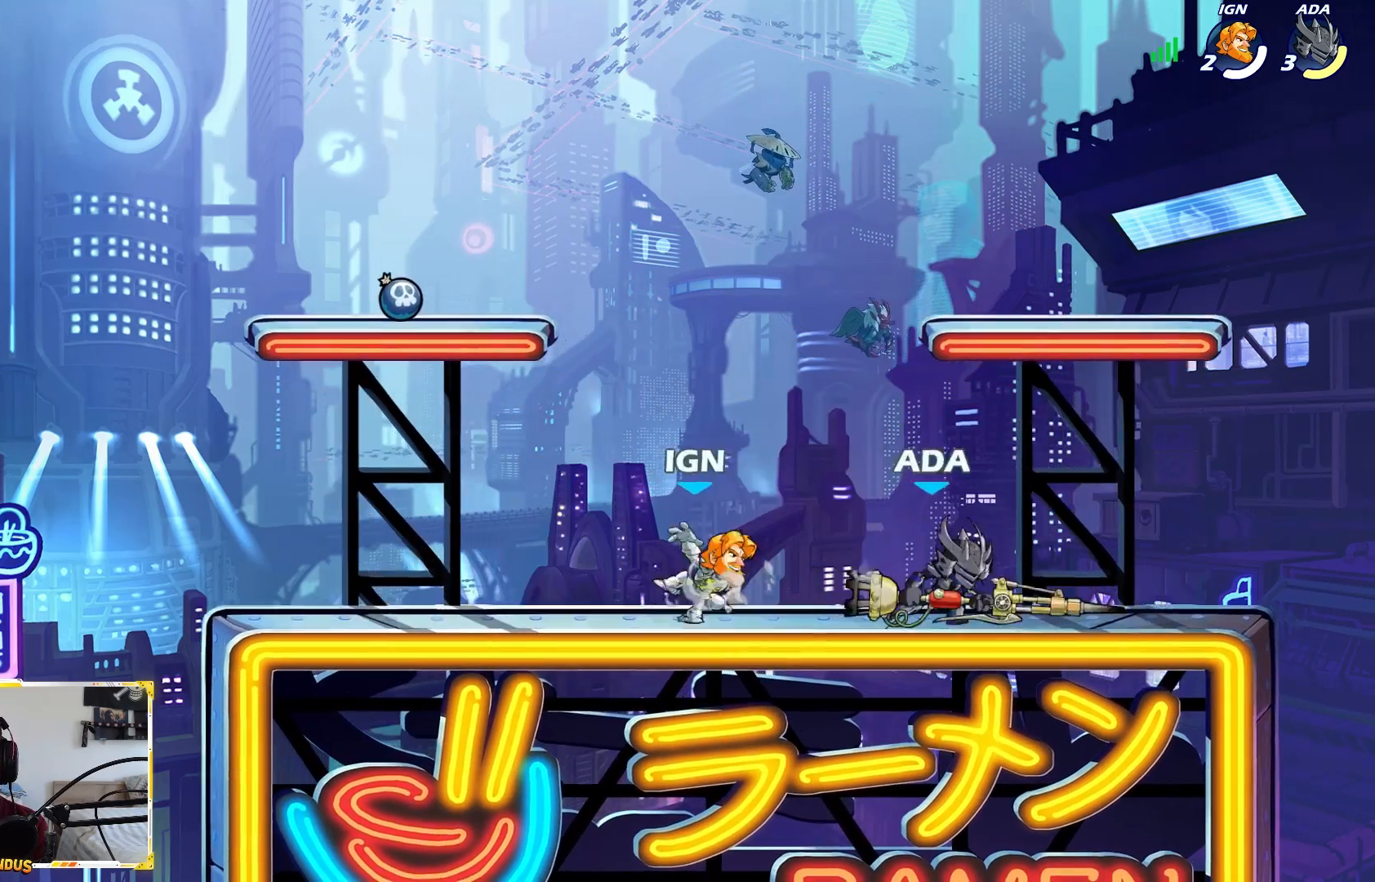
{"buttons": [], "left_stick": "left", "right_stick": "center", "events": [[50, "L2", "down"], [217, "L2", "up"], [283, "left_stick", "left"]]}
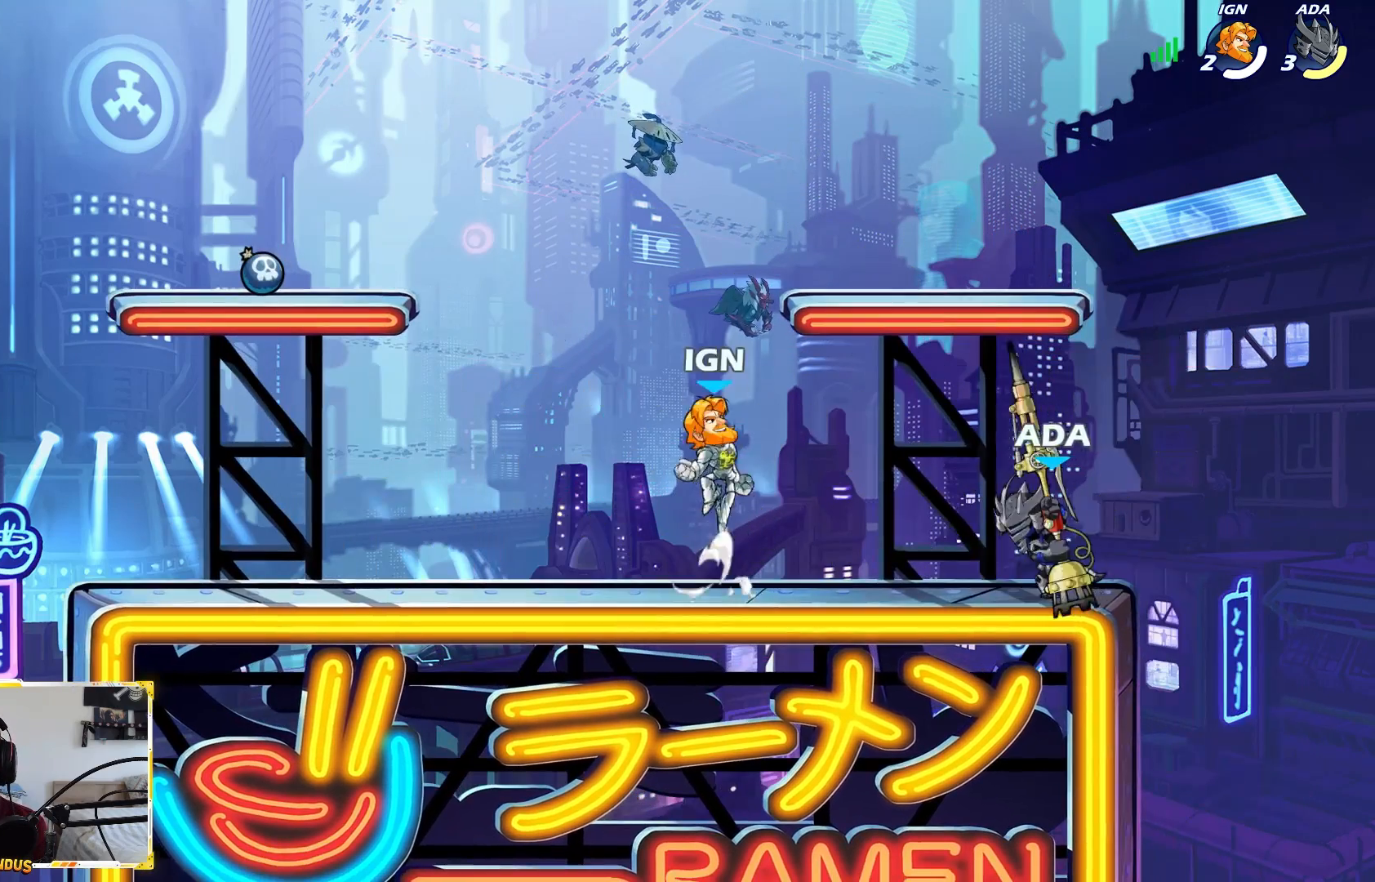
{"buttons": [], "left_stick": "left", "right_stick": "center", "events": [[67, "left_stick", "center"], [117, "left_stick", "right"], [333, "left_stick", "left"]]}
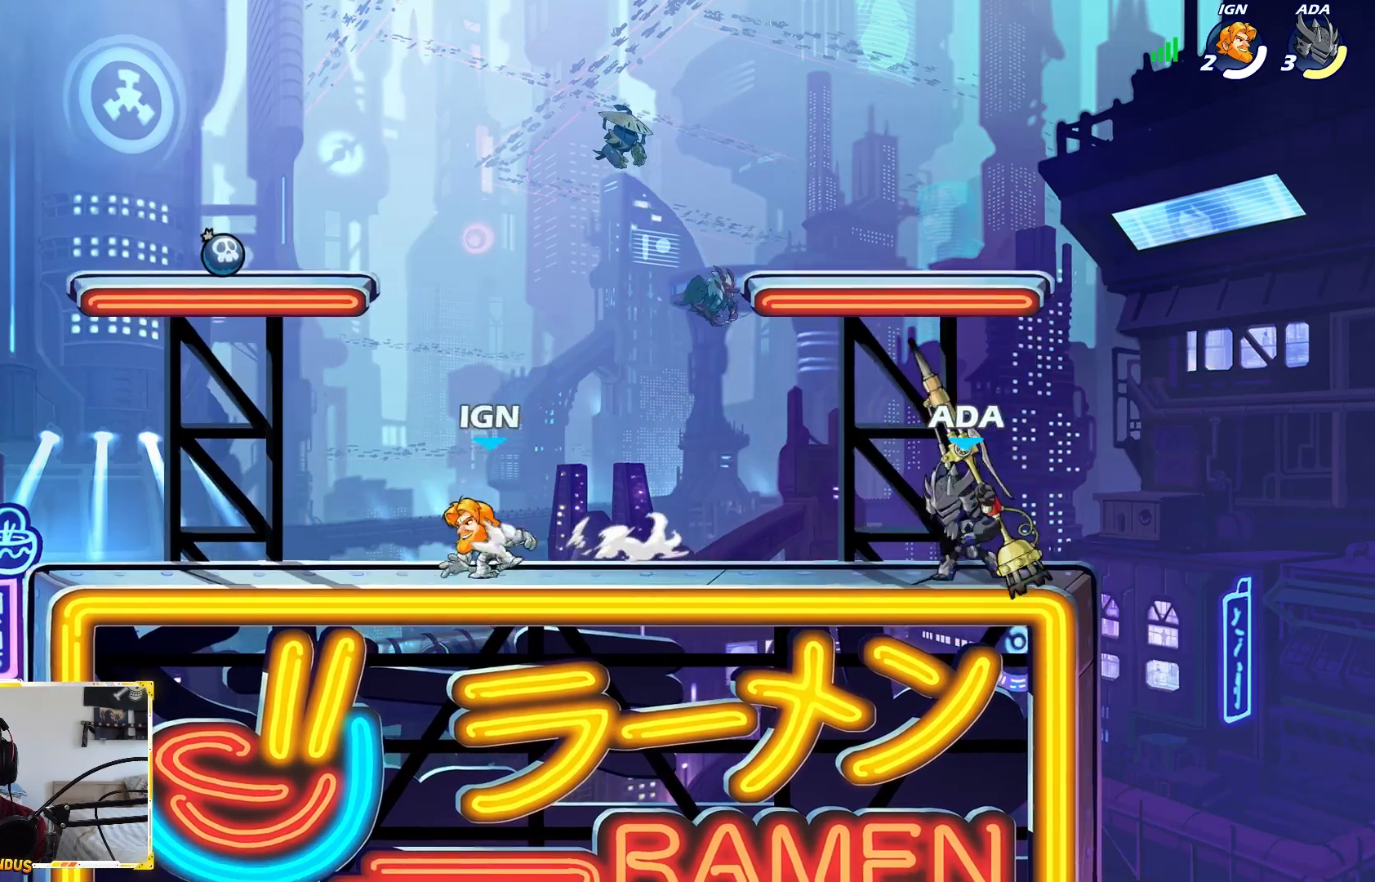
{"buttons": [], "left_stick": "right", "right_stick": "center", "events": [[50, "left_stick", "center"], [183, "left_stick", "up-right"], [350, "left_stick", "up-left"], [483, "left_stick", "right"]]}
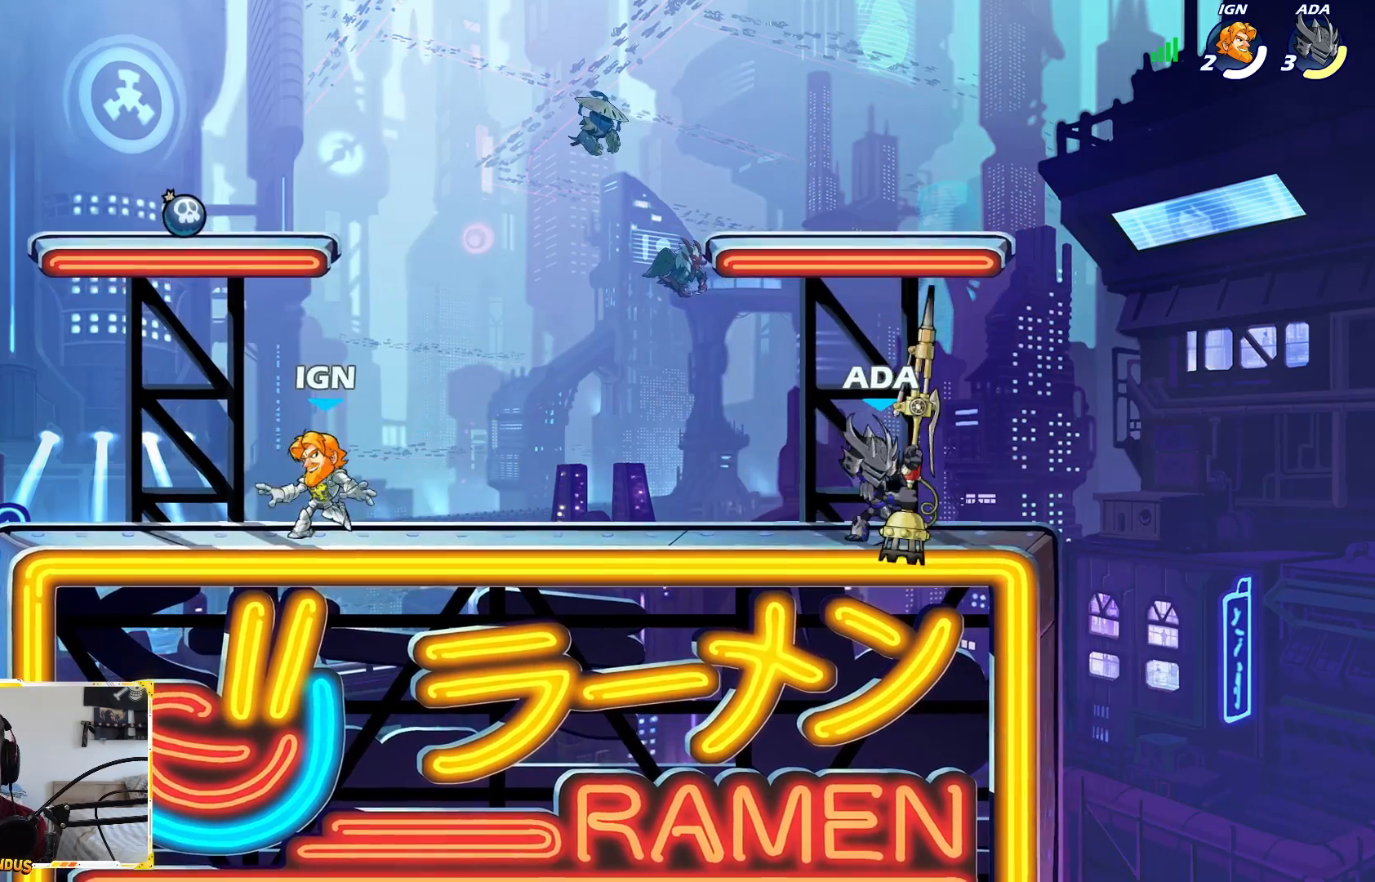
{"buttons": [], "left_stick": "right", "right_stick": "center", "events": [[100, "left_stick", "left"], [283, "left_stick", "right"]]}
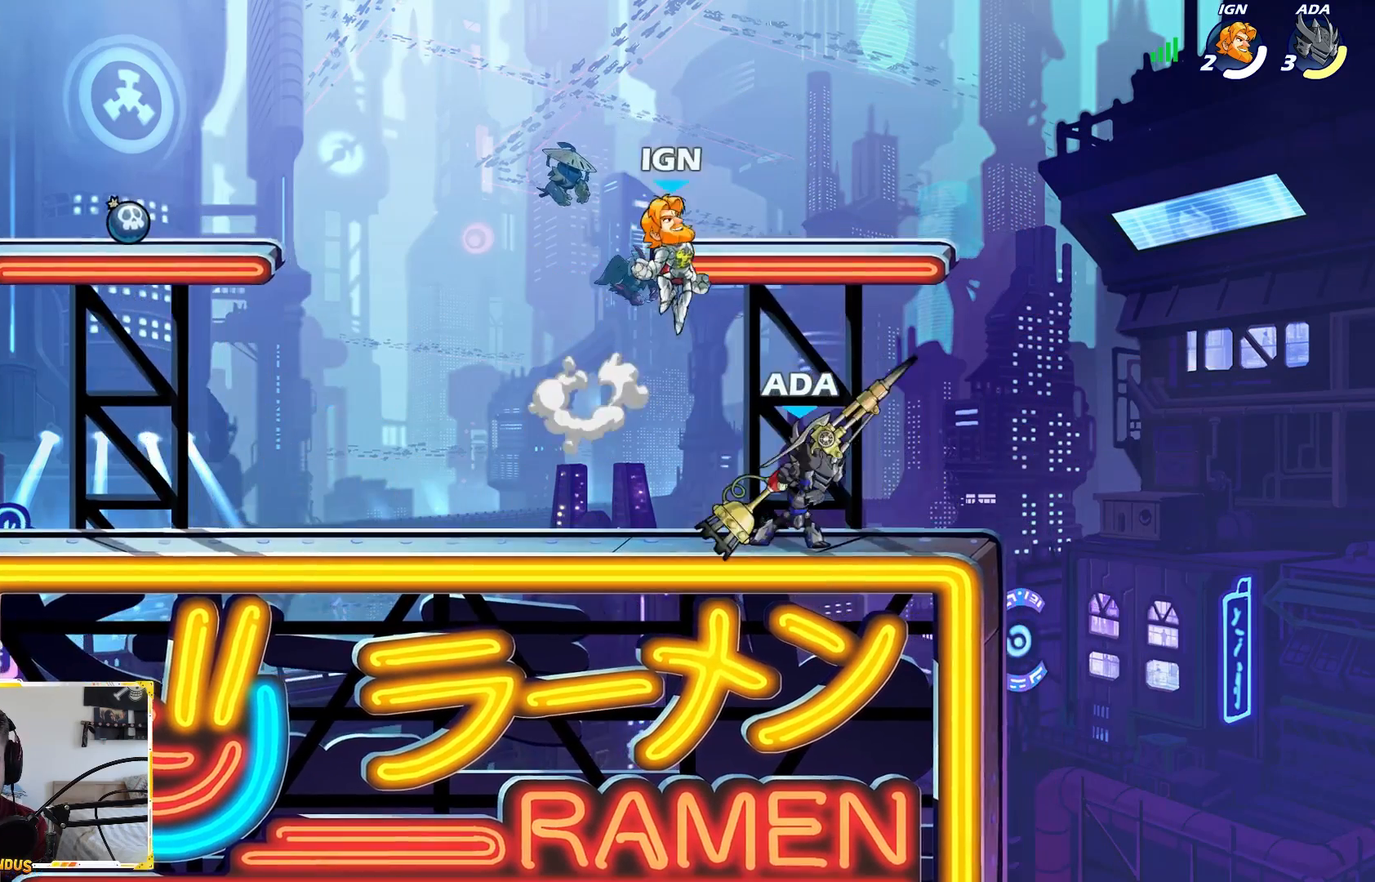
{"buttons": ["L2"], "left_stick": "left", "right_stick": "center", "events": [[217, "left_stick", "left"], [450, "L2", "down"]]}
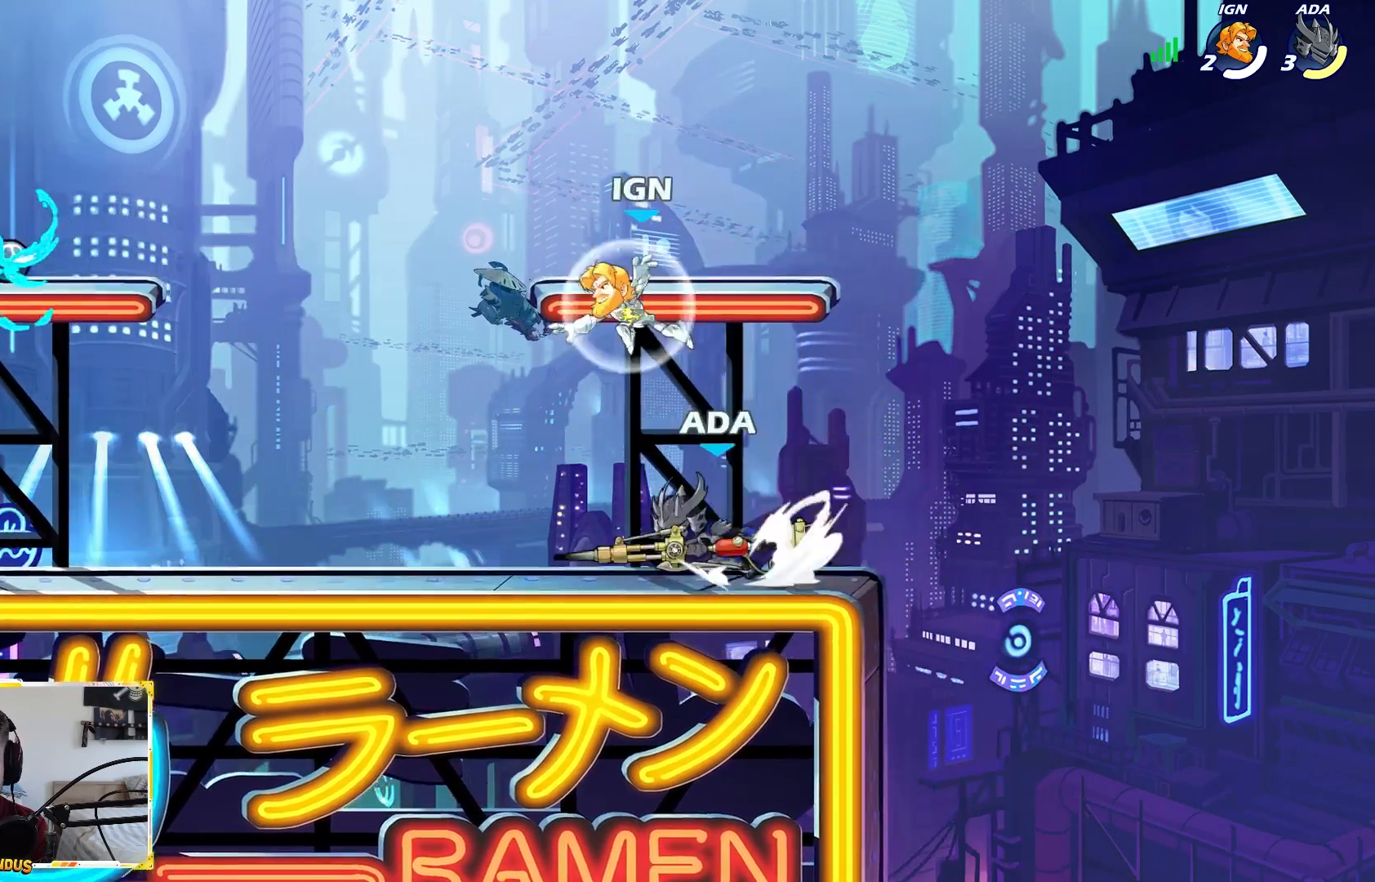
{"buttons": [], "left_stick": "left", "right_stick": "center", "events": [[83, "L2", "up"], [267, "left_stick", "right"], [467, "left_stick", "left"]]}
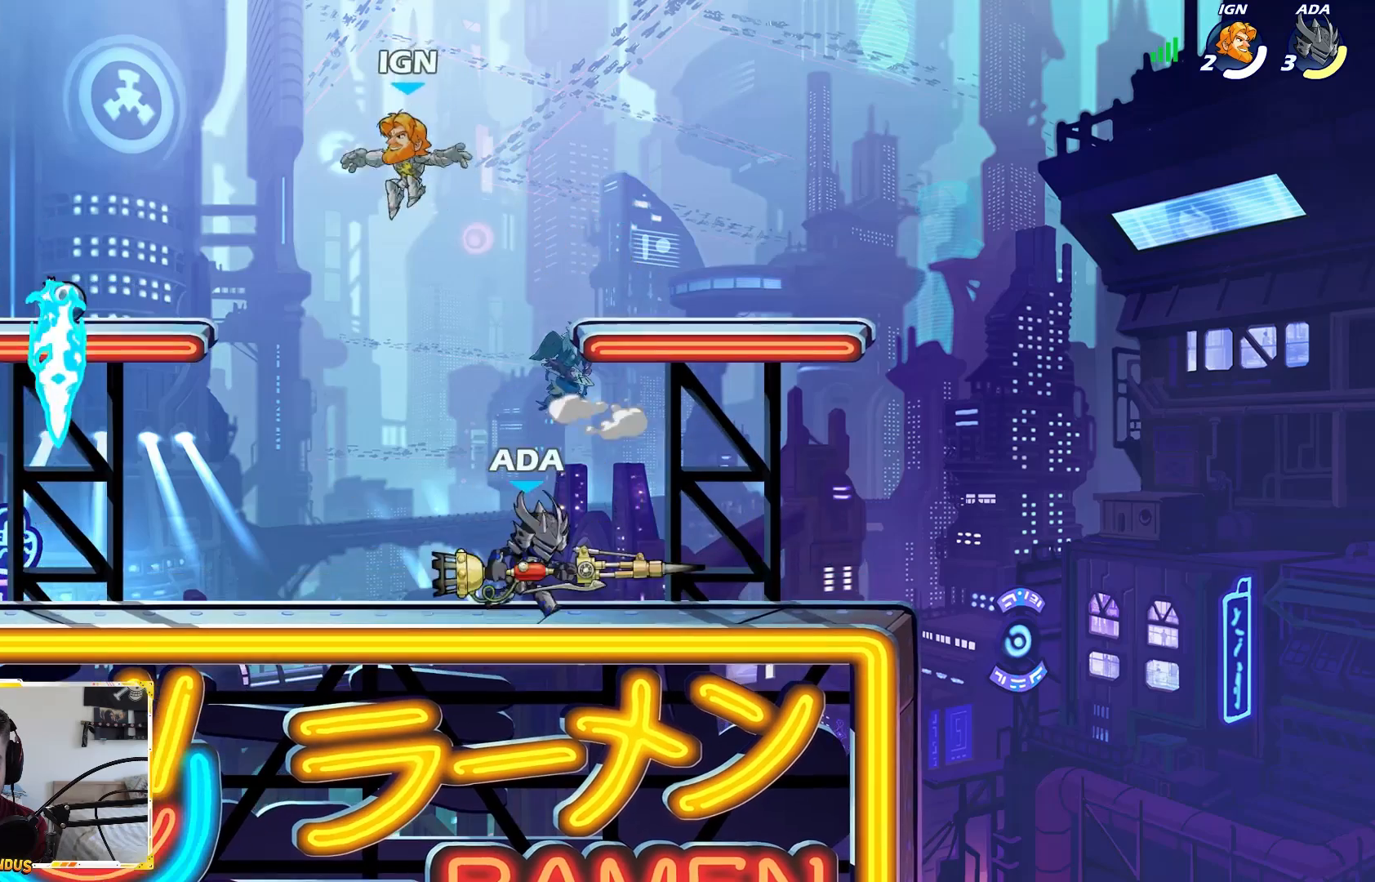
{"buttons": ["X"], "left_stick": "center", "right_stick": "center", "events": [[400, "L2", "down"], [450, "X", "down"], [483, "L2", "up"], [500, "left_stick", "center"]]}
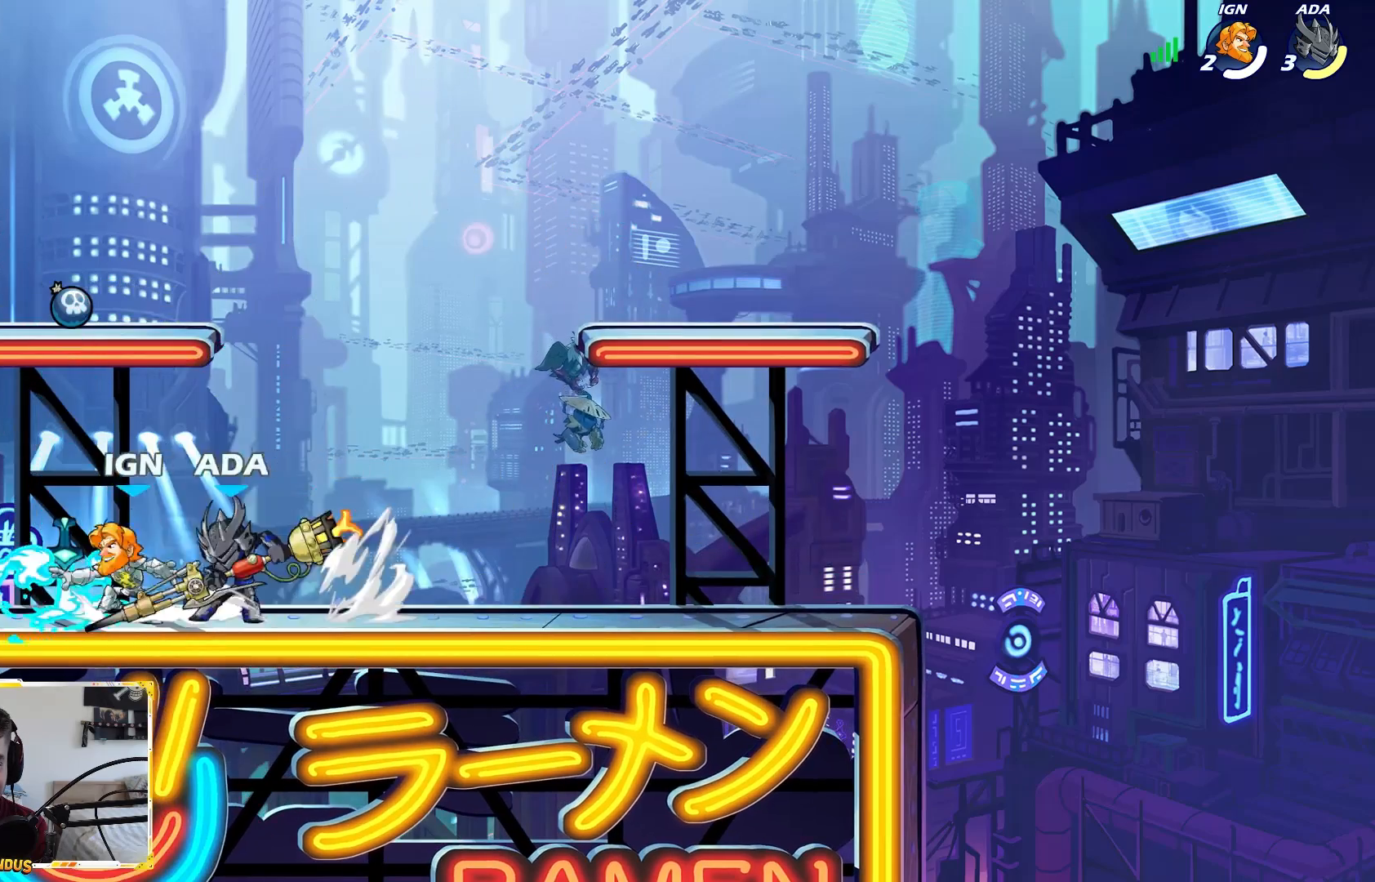
{"buttons": [], "left_stick": "right", "right_stick": "center", "events": [[33, "X", "up"], [300, "left_stick", "down"], [367, "A", "down"], [417, "A", "up"], [450, "left_stick", "right"]]}
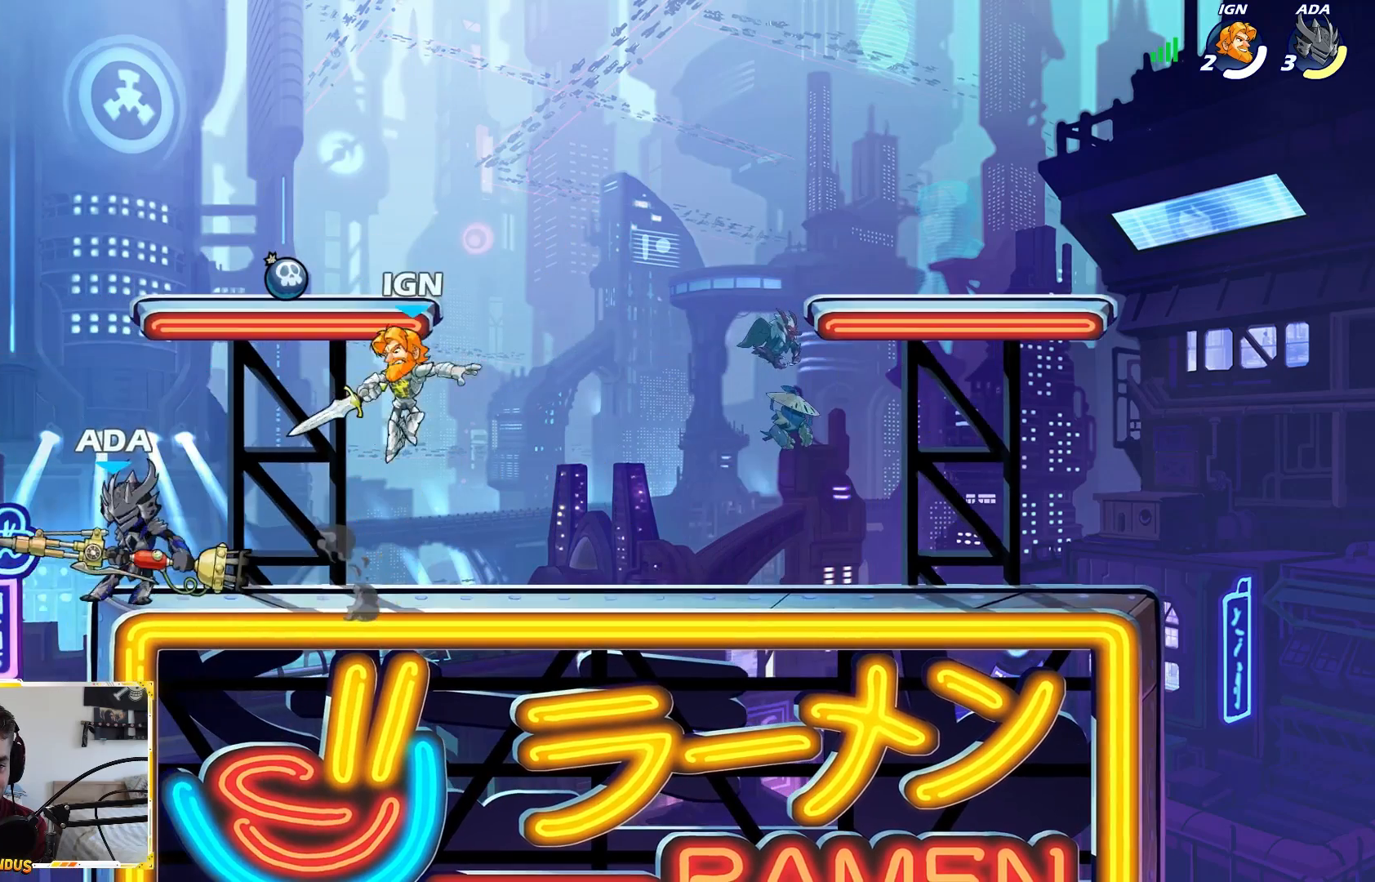
{"buttons": [], "left_stick": "down-right", "right_stick": "center", "events": [[67, "A", "down"], [83, "left_stick", "up-left"], [150, "A", "up"], [200, "left_stick", "down-right"], [283, "L2", "down"], [483, "L2", "up"]]}
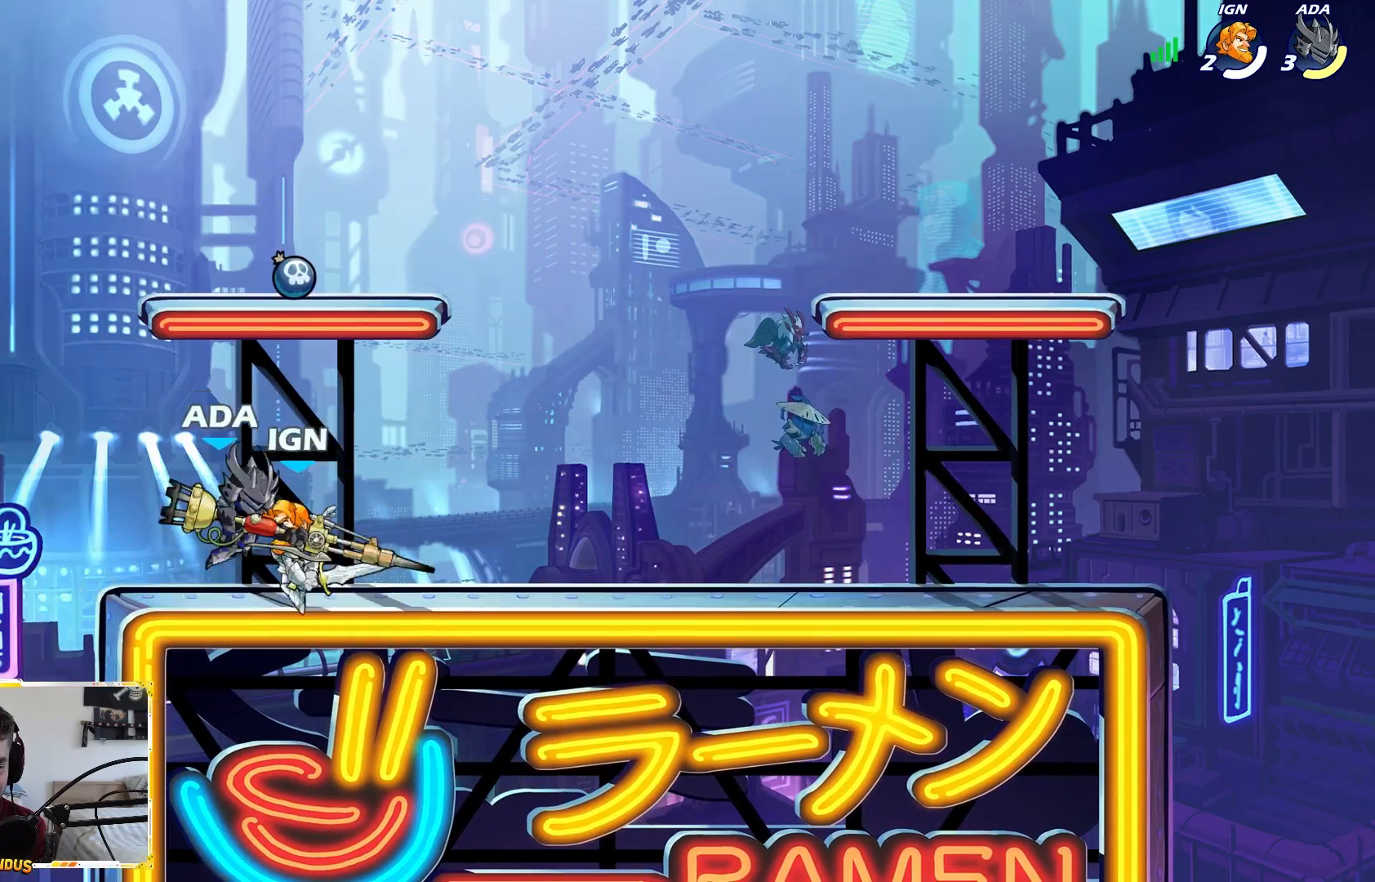
{"buttons": [], "left_stick": "right", "right_stick": "center", "events": [[33, "left_stick", "down-left"], [83, "X", "down"], [100, "left_stick", "center"], [183, "X", "up"], [500, "left_stick", "right"]]}
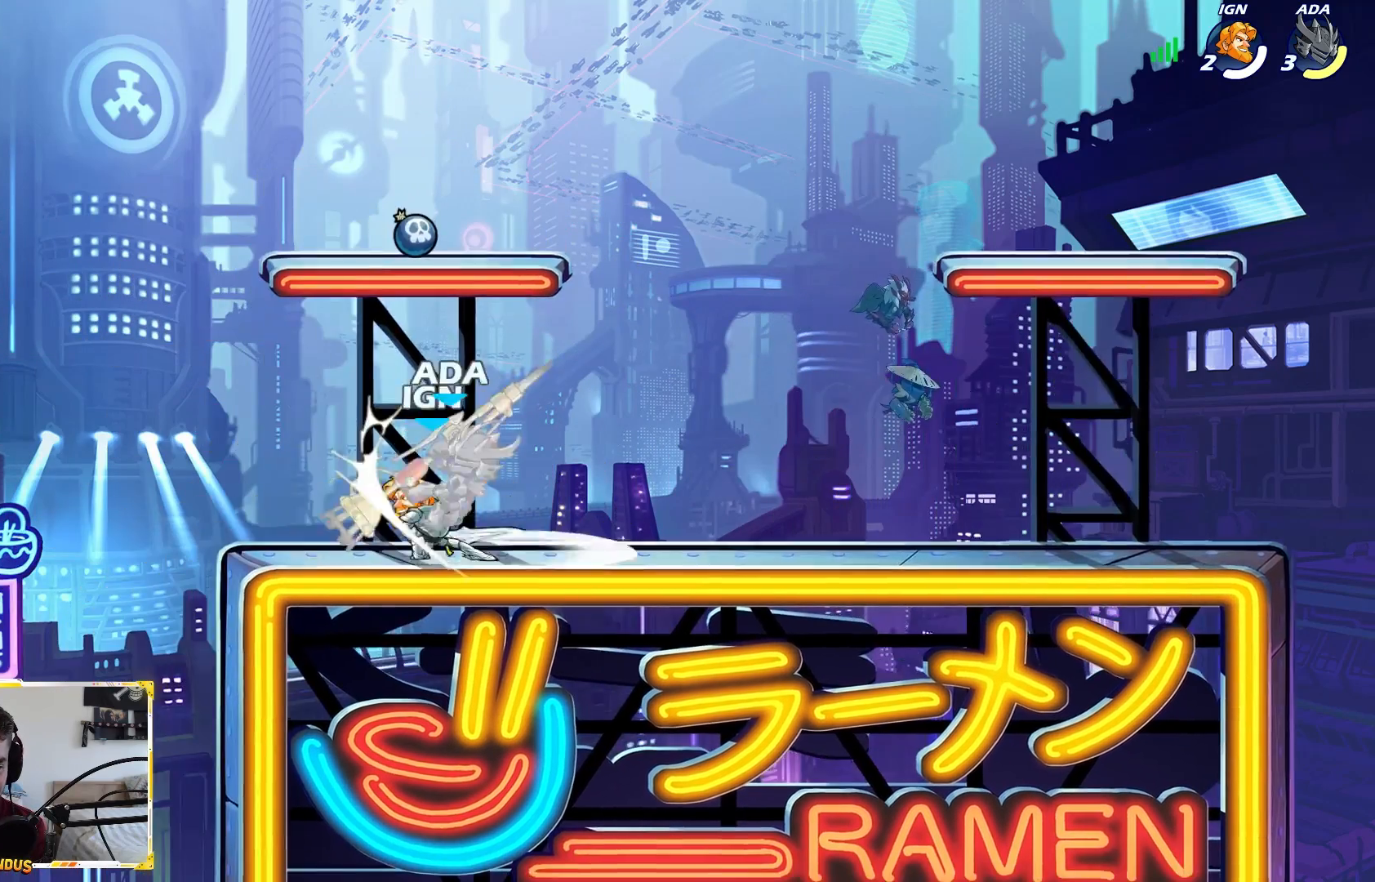
{"buttons": [], "left_stick": "down-right", "right_stick": "center", "events": [[483, "left_stick", "down-right"]]}
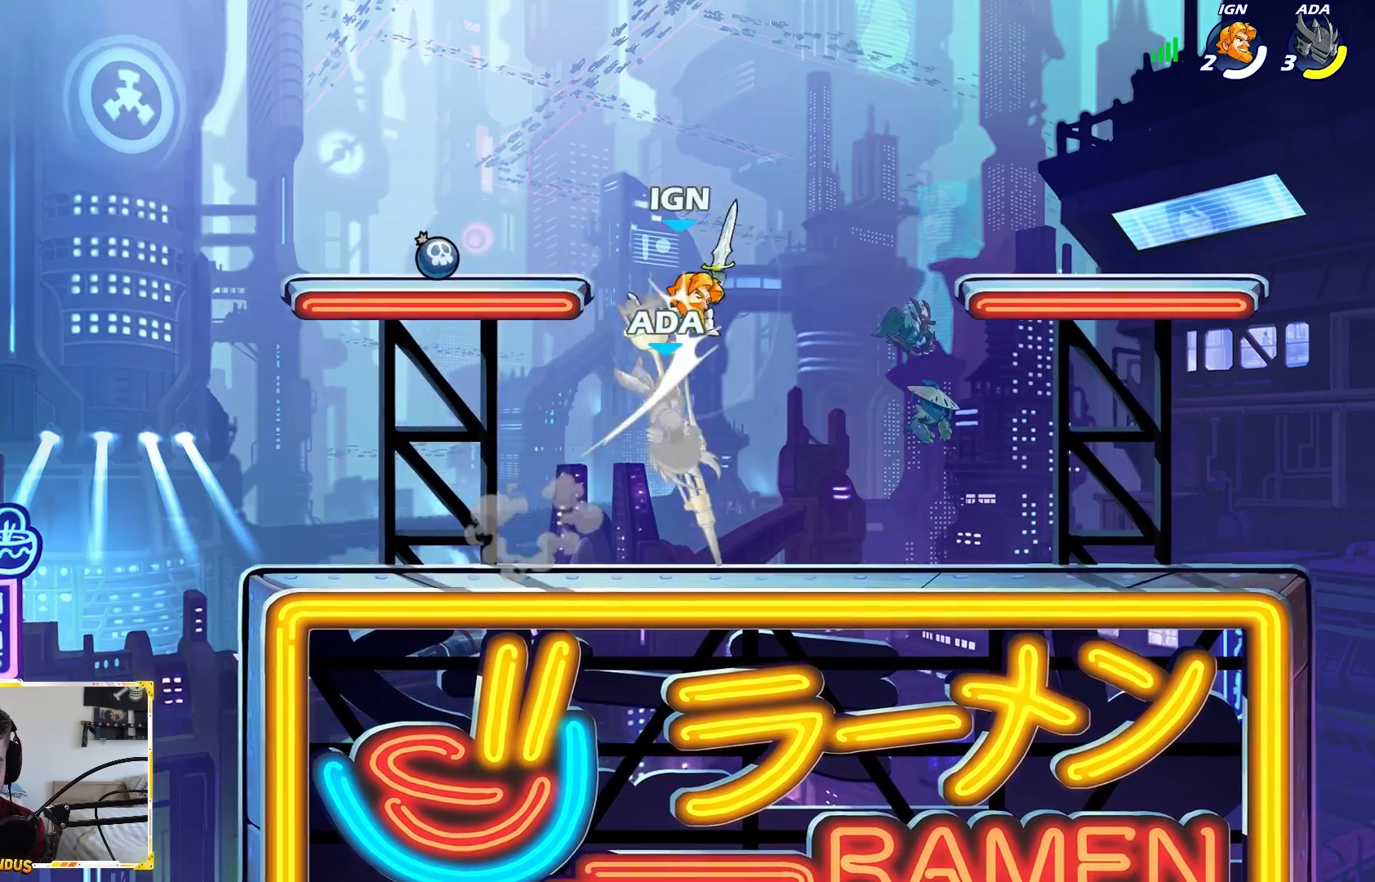
{"buttons": ["L2"], "left_stick": "down-right", "right_stick": "center", "events": [[83, "L2", "down"], [183, "L2", "up"], [317, "L2", "down"]]}
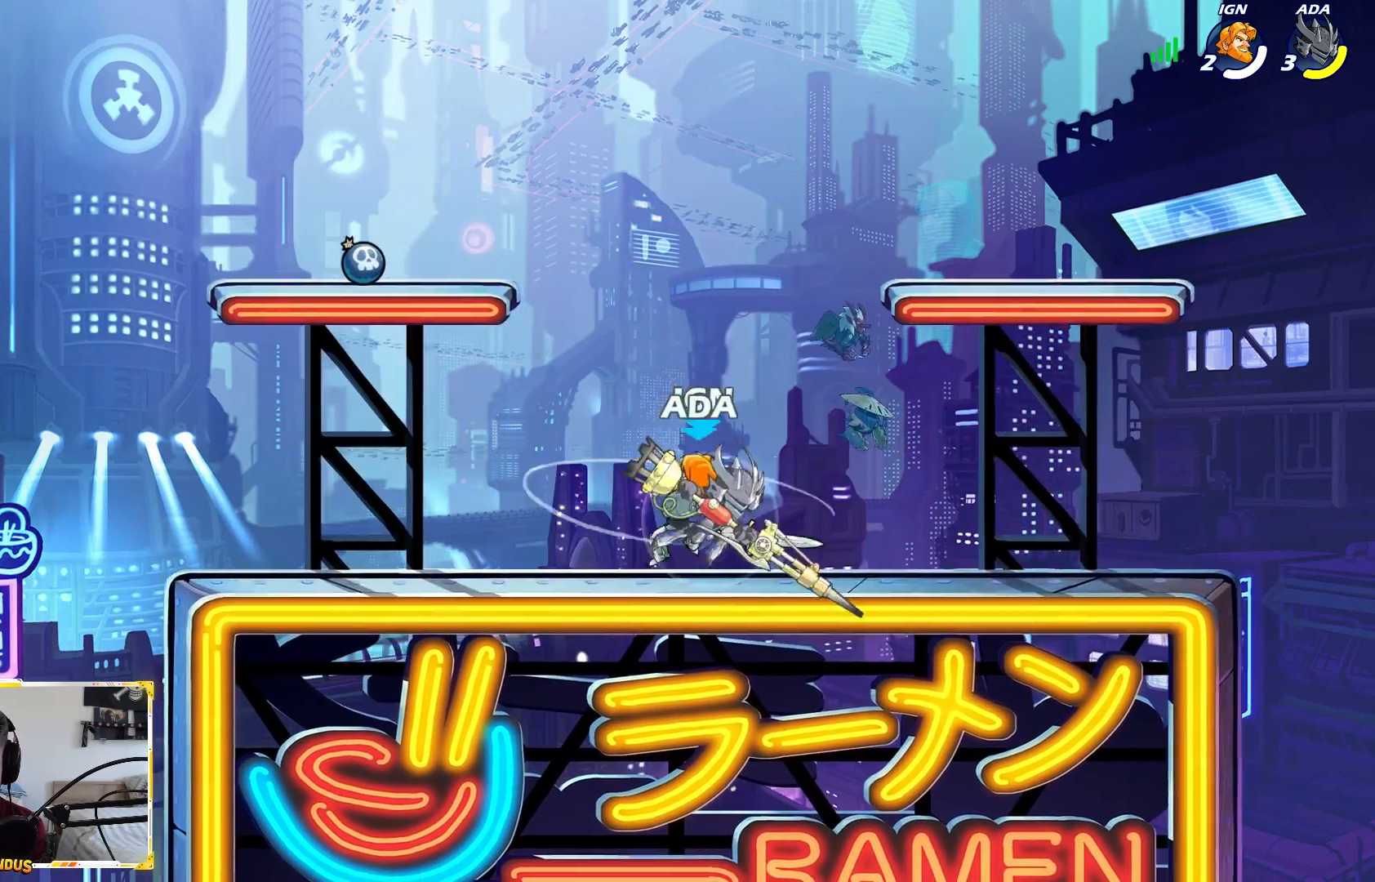
{"buttons": [], "left_stick": "center", "right_stick": "center", "events": [[83, "L2", "up"], [150, "left_stick", "down-left"], [283, "left_stick", "left"], [317, "L2", "down"], [367, "L2", "up"], [367, "X", "down"], [400, "left_stick", "center"], [450, "X", "up"]]}
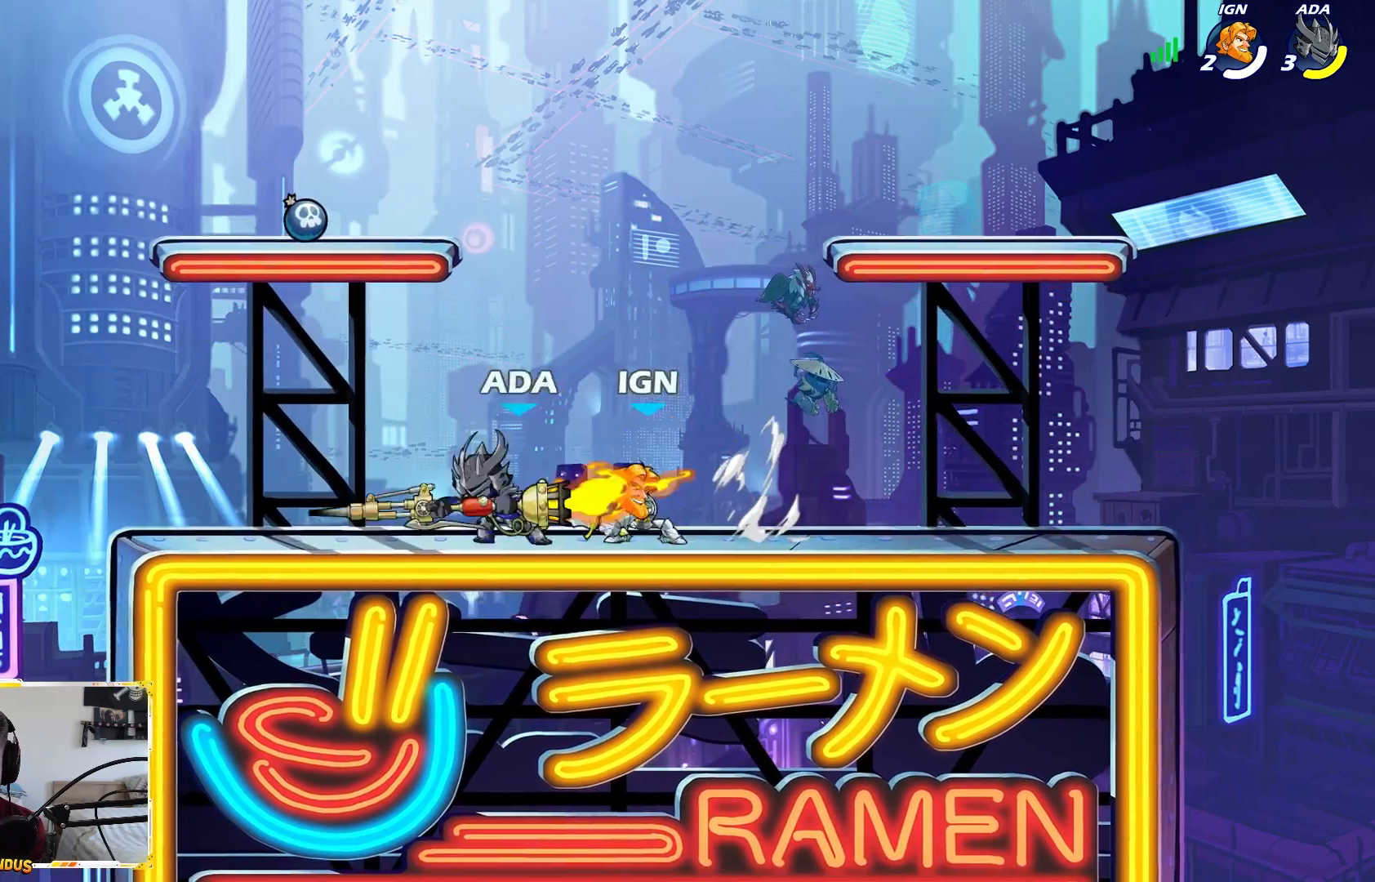
{"buttons": [], "left_stick": "left", "right_stick": "center", "events": [[100, "left_stick", "left"]]}
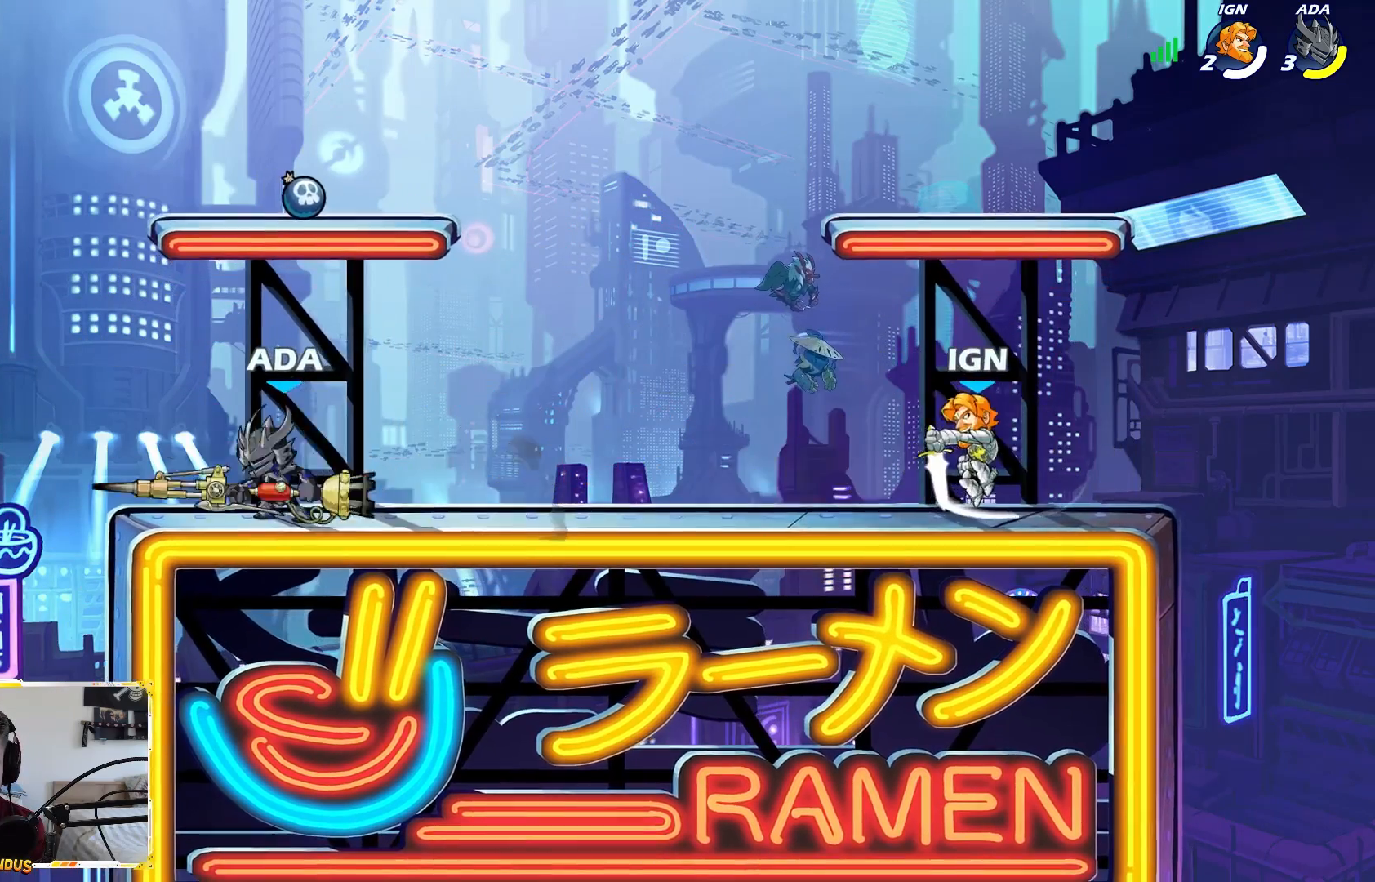
{"buttons": [], "left_stick": "left", "right_stick": "center", "events": [[33, "left_stick", "right"], [417, "left_stick", "left"]]}
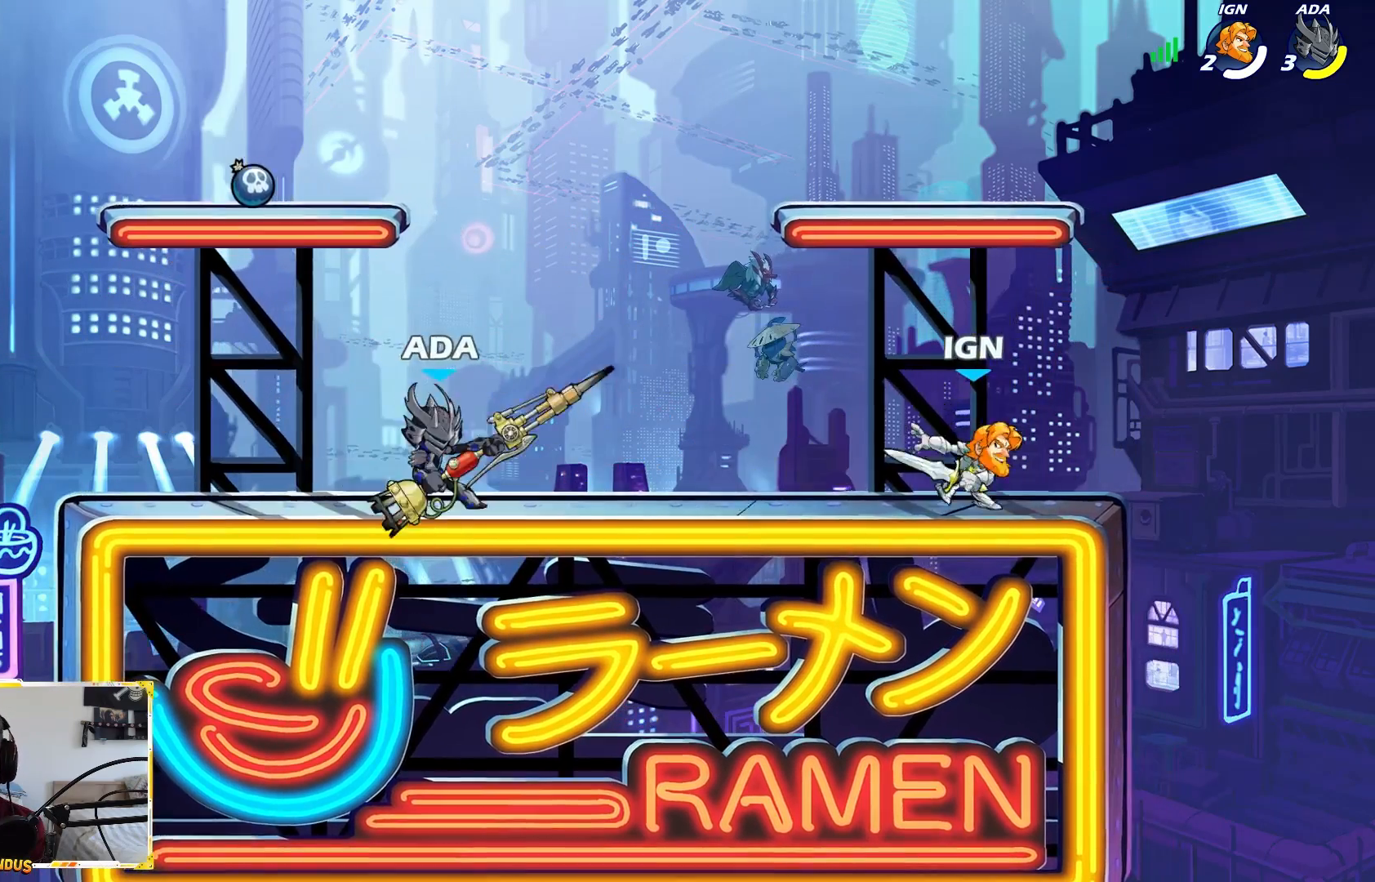
{"buttons": [], "left_stick": "right", "right_stick": "center", "events": [[433, "left_stick", "right"]]}
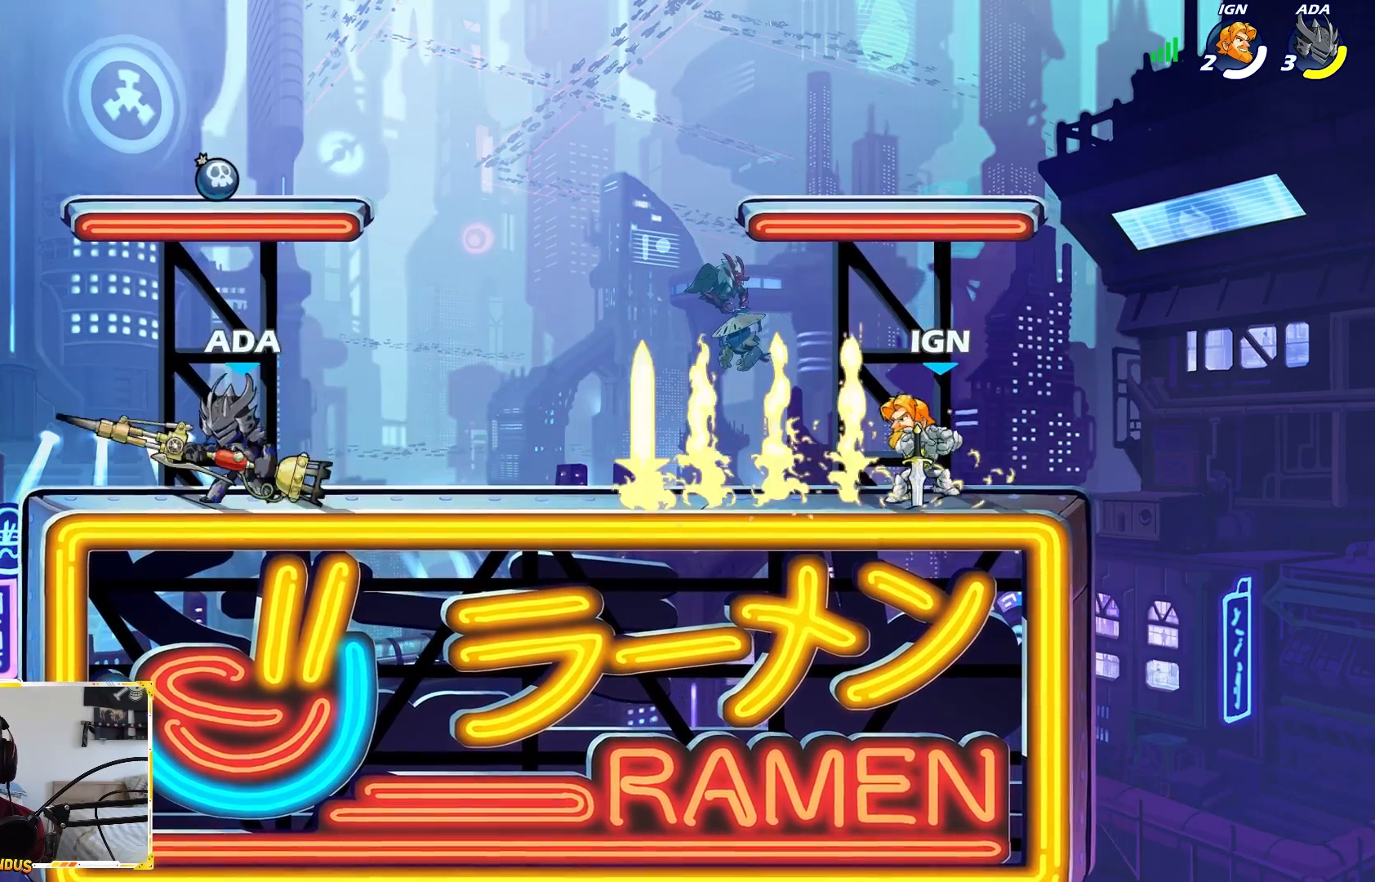
{"buttons": [], "left_stick": "left", "right_stick": "center", "events": [[67, "L2", "down"], [233, "L2", "up"], [333, "left_stick", "left"]]}
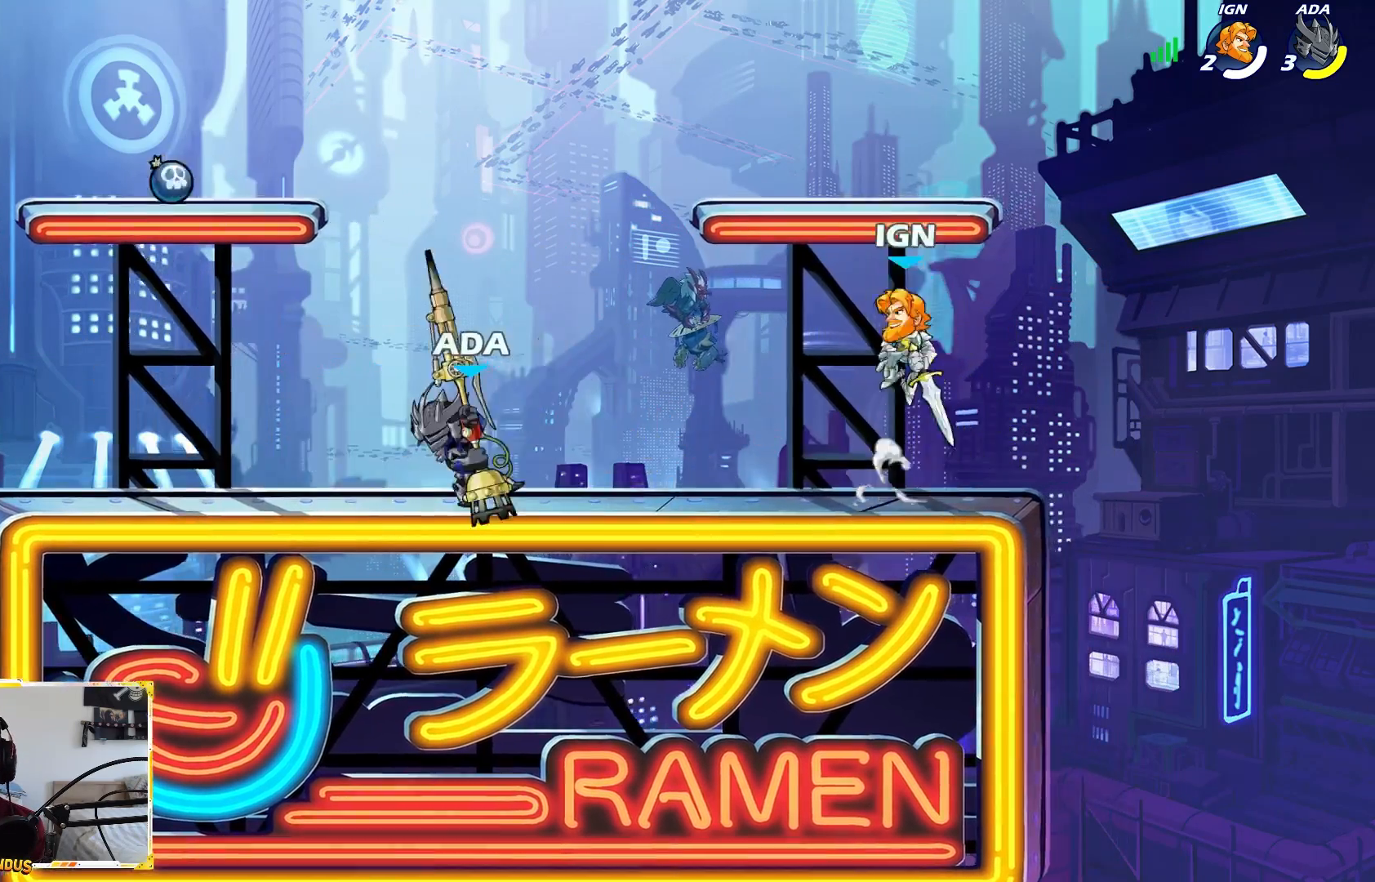
{"buttons": [], "left_stick": "left", "right_stick": "center", "events": [[183, "left_stick", "right"], [467, "left_stick", "left"]]}
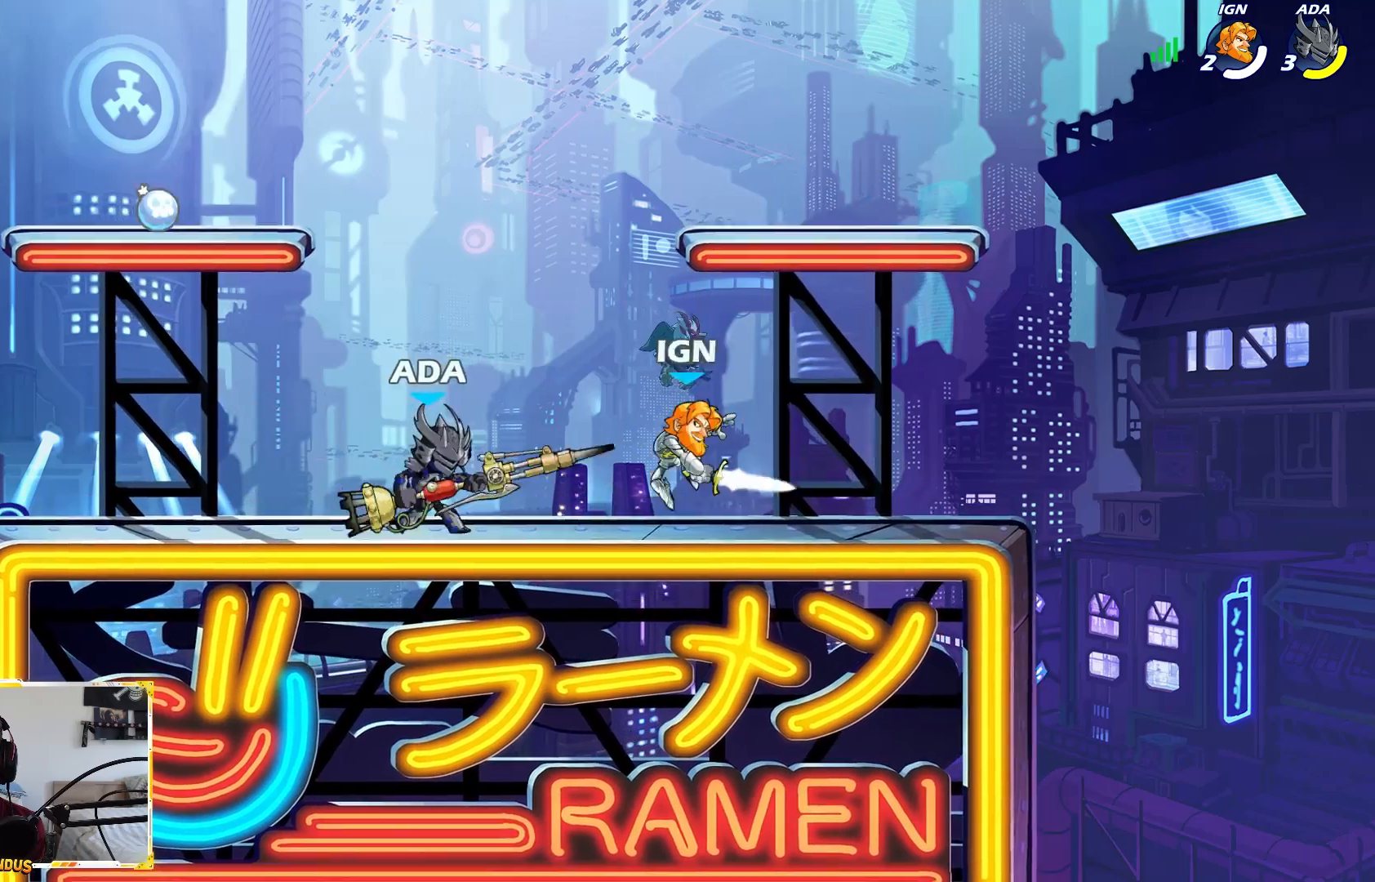
{"buttons": [], "left_stick": "down-right", "right_stick": "center", "events": [[300, "left_stick", "down-right"], [350, "X", "down"], [450, "X", "up"]]}
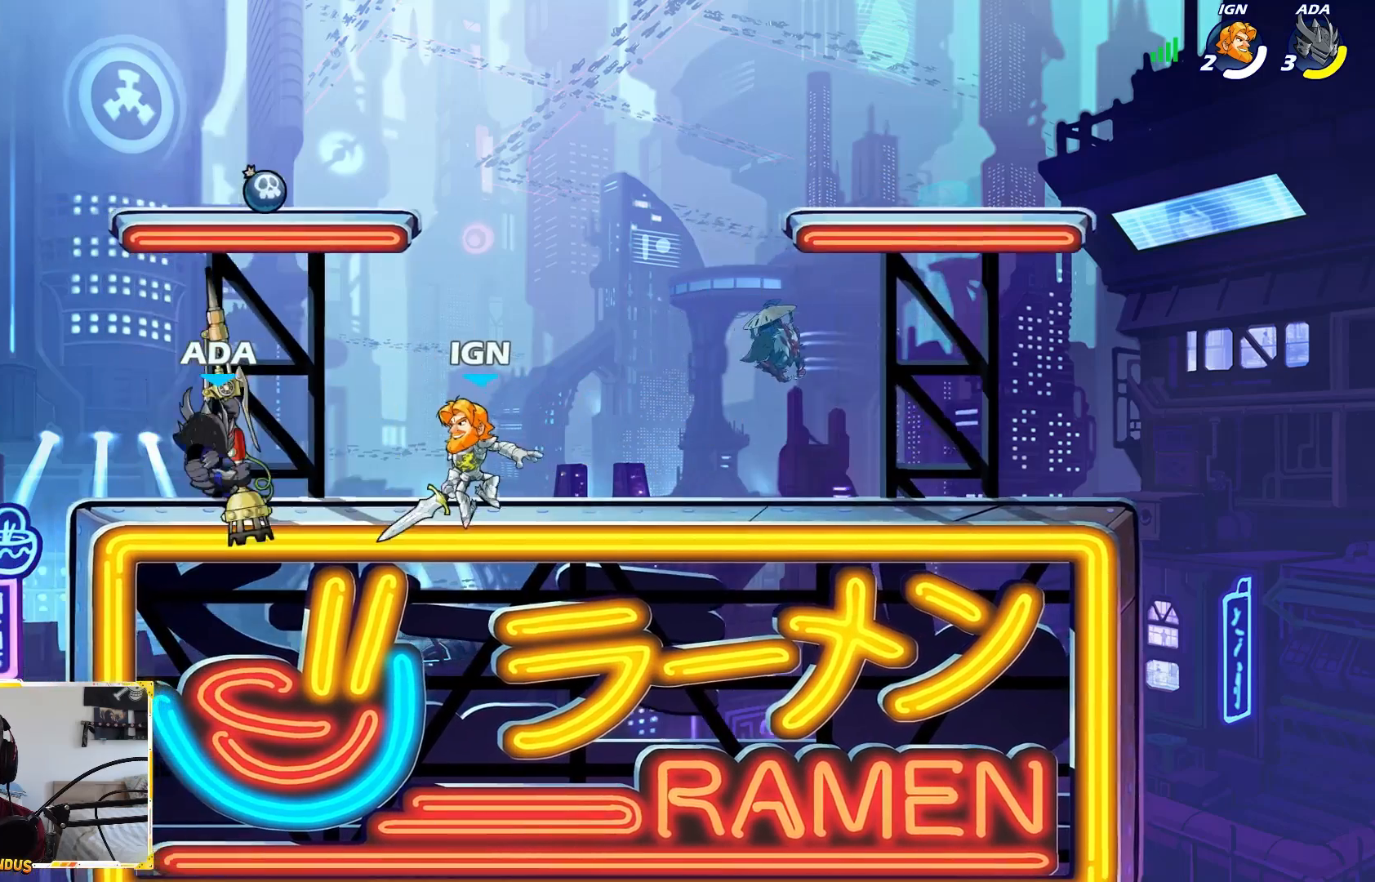
{"buttons": [], "left_stick": "center", "right_stick": "center", "events": [[167, "X", "down"], [217, "X", "up"], [217, "left_stick", "center"]]}
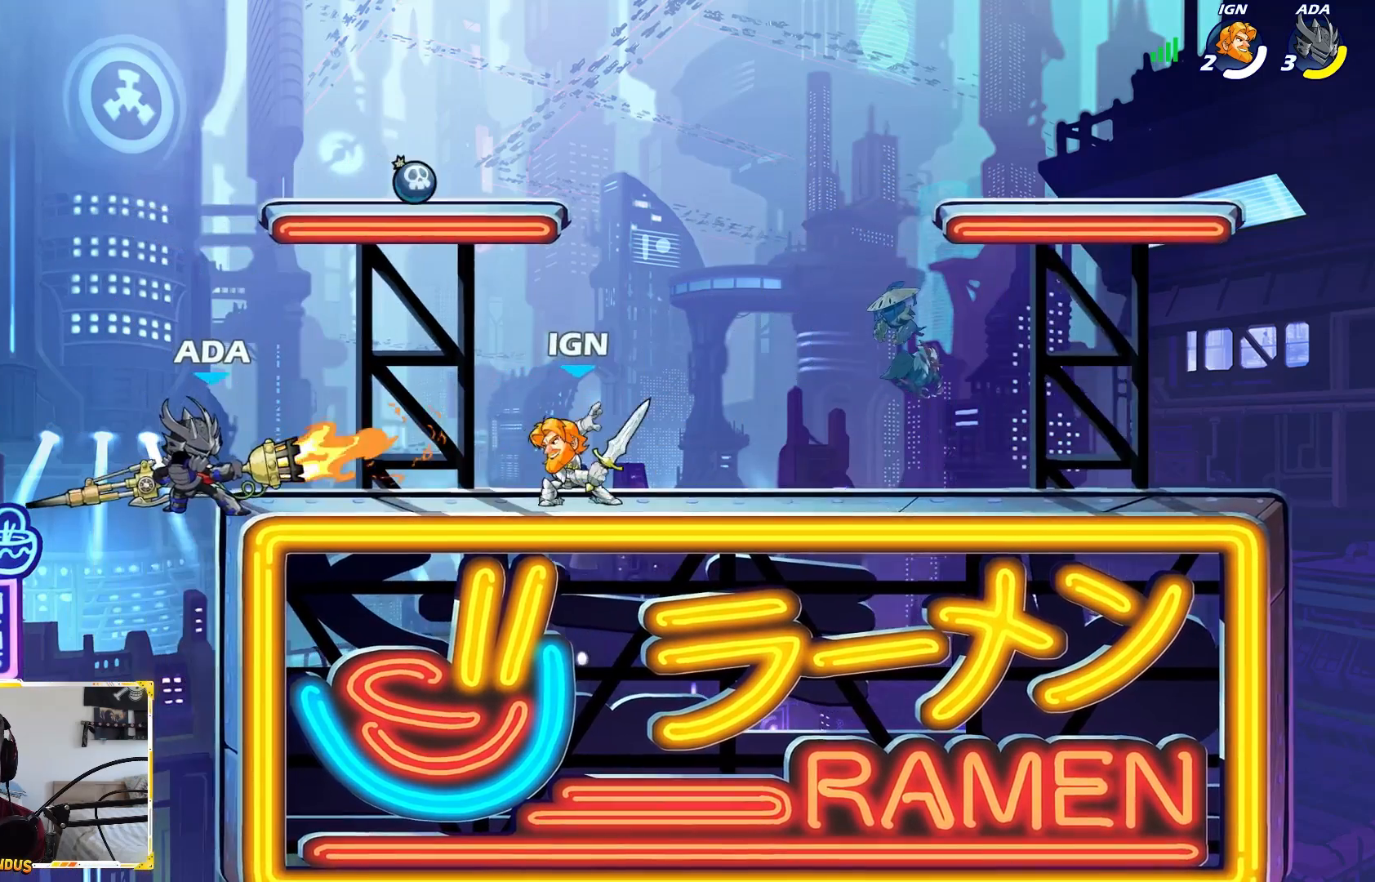
{"buttons": ["A"], "left_stick": "right", "right_stick": "center", "events": [[300, "left_stick", "left"], [350, "A", "down"], [433, "left_stick", "right"]]}
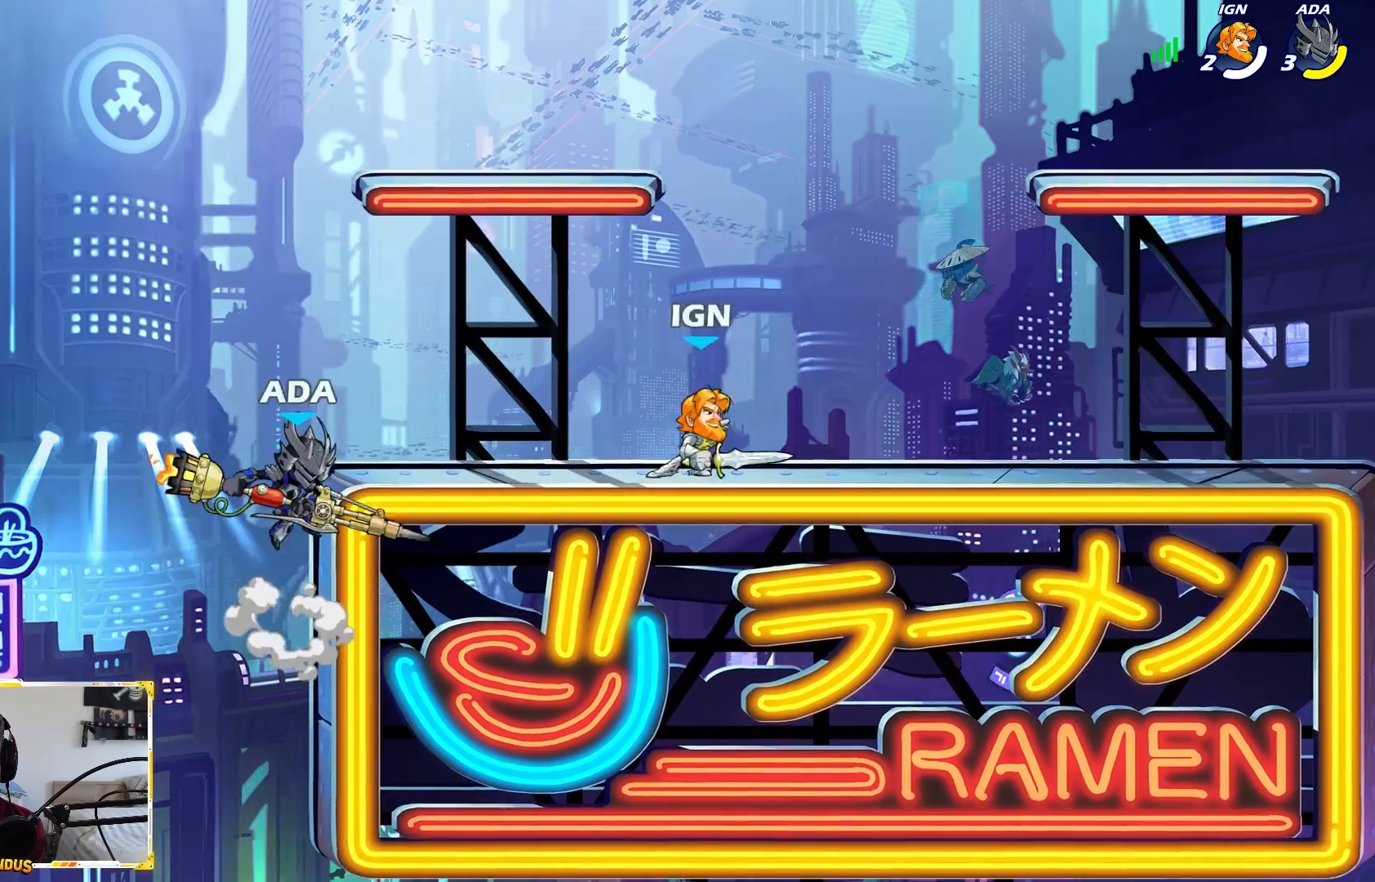
{"buttons": [], "left_stick": "left", "right_stick": "center", "events": [[17, "A", "up"], [17, "X", "down"], [333, "left_stick", "left"], [417, "X", "up"]]}
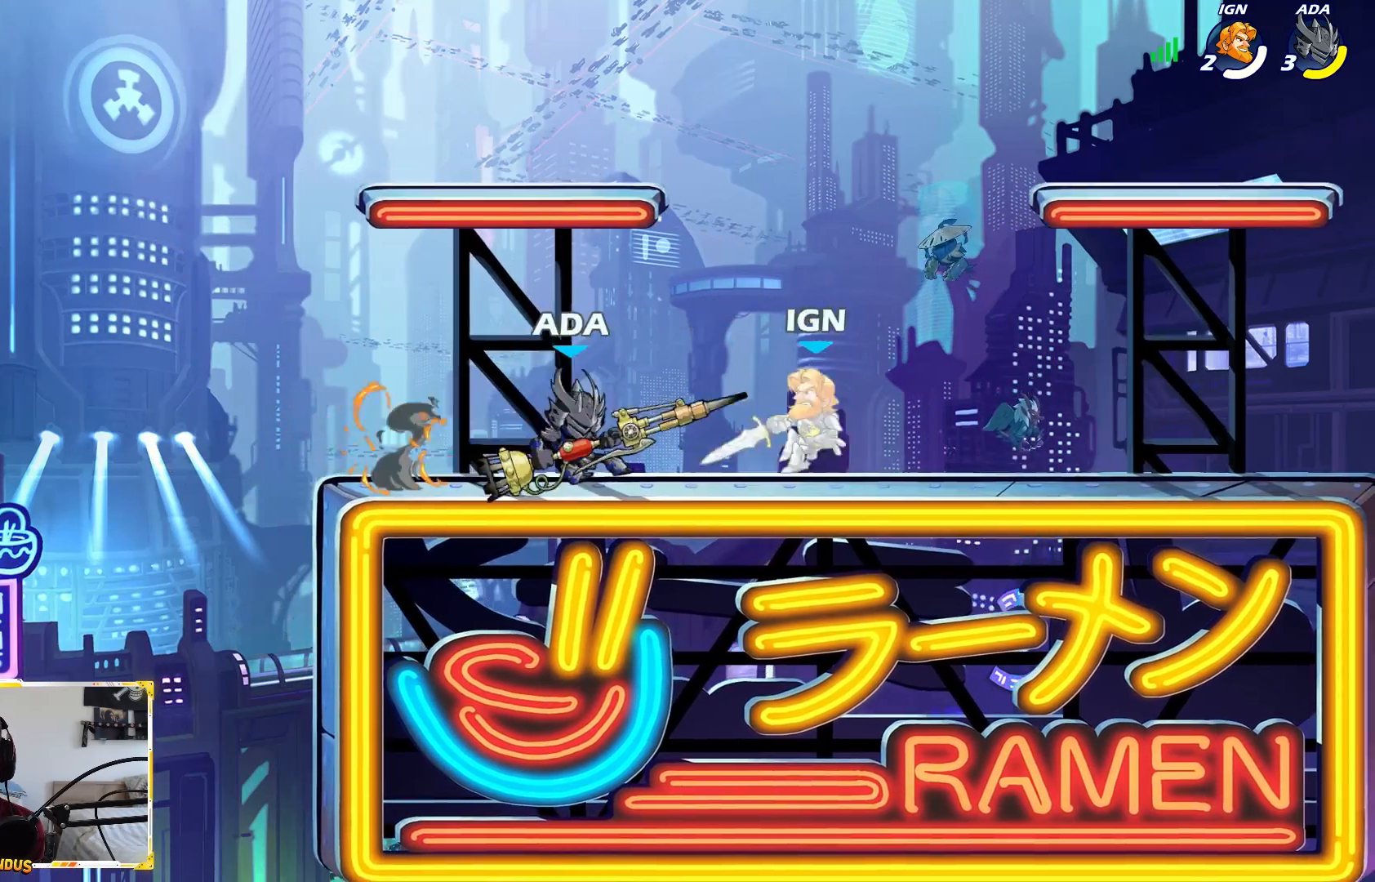
{"buttons": [], "left_stick": "left", "right_stick": "center", "events": [[50, "left_stick", "up"], [100, "left_stick", "left"], [367, "left_stick", "center"], [417, "left_stick", "left"]]}
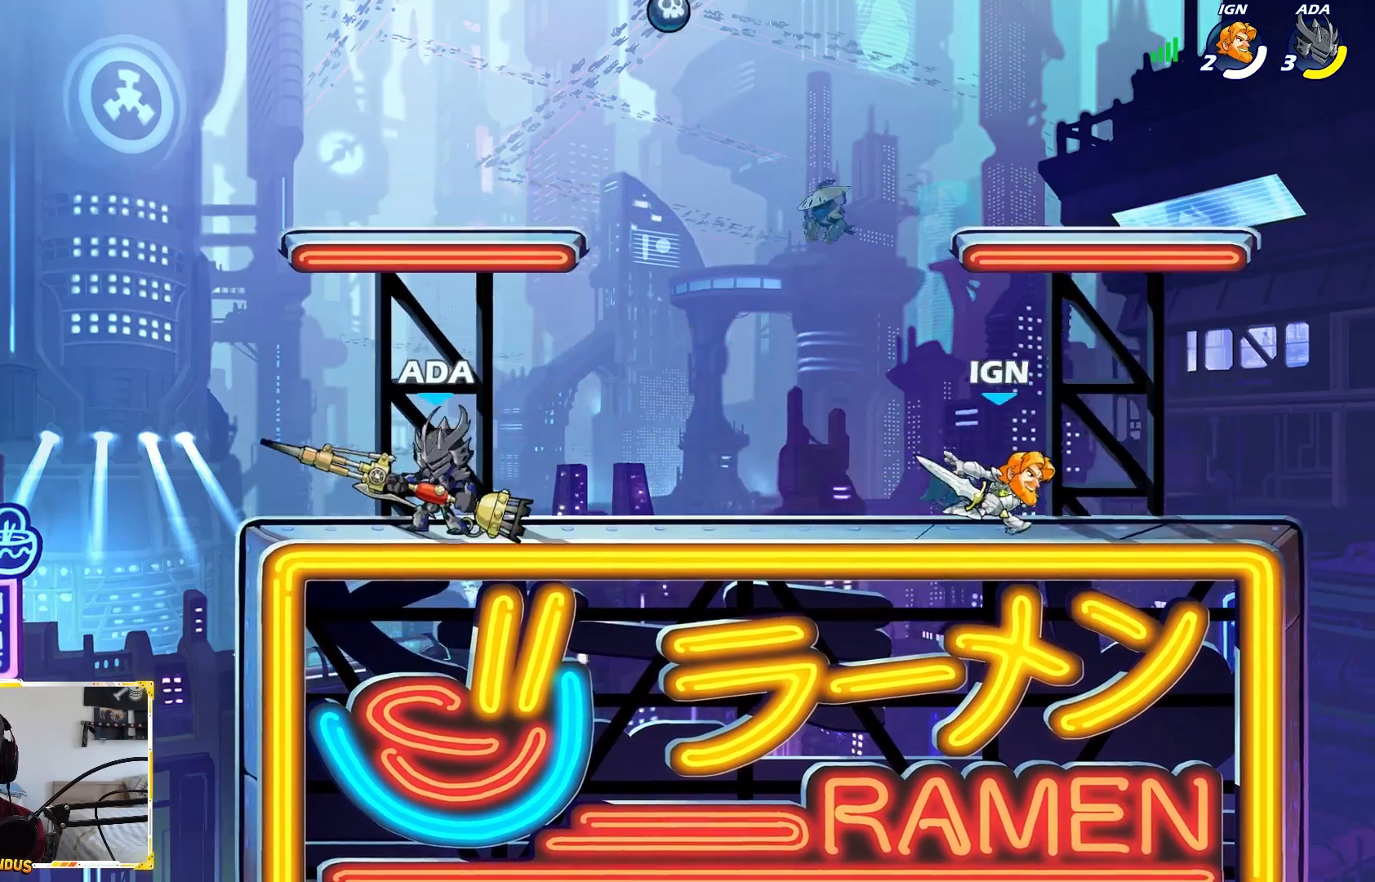
{"buttons": [], "left_stick": "left", "right_stick": "center", "events": [[100, "left_stick", "right"], [317, "left_stick", "left"]]}
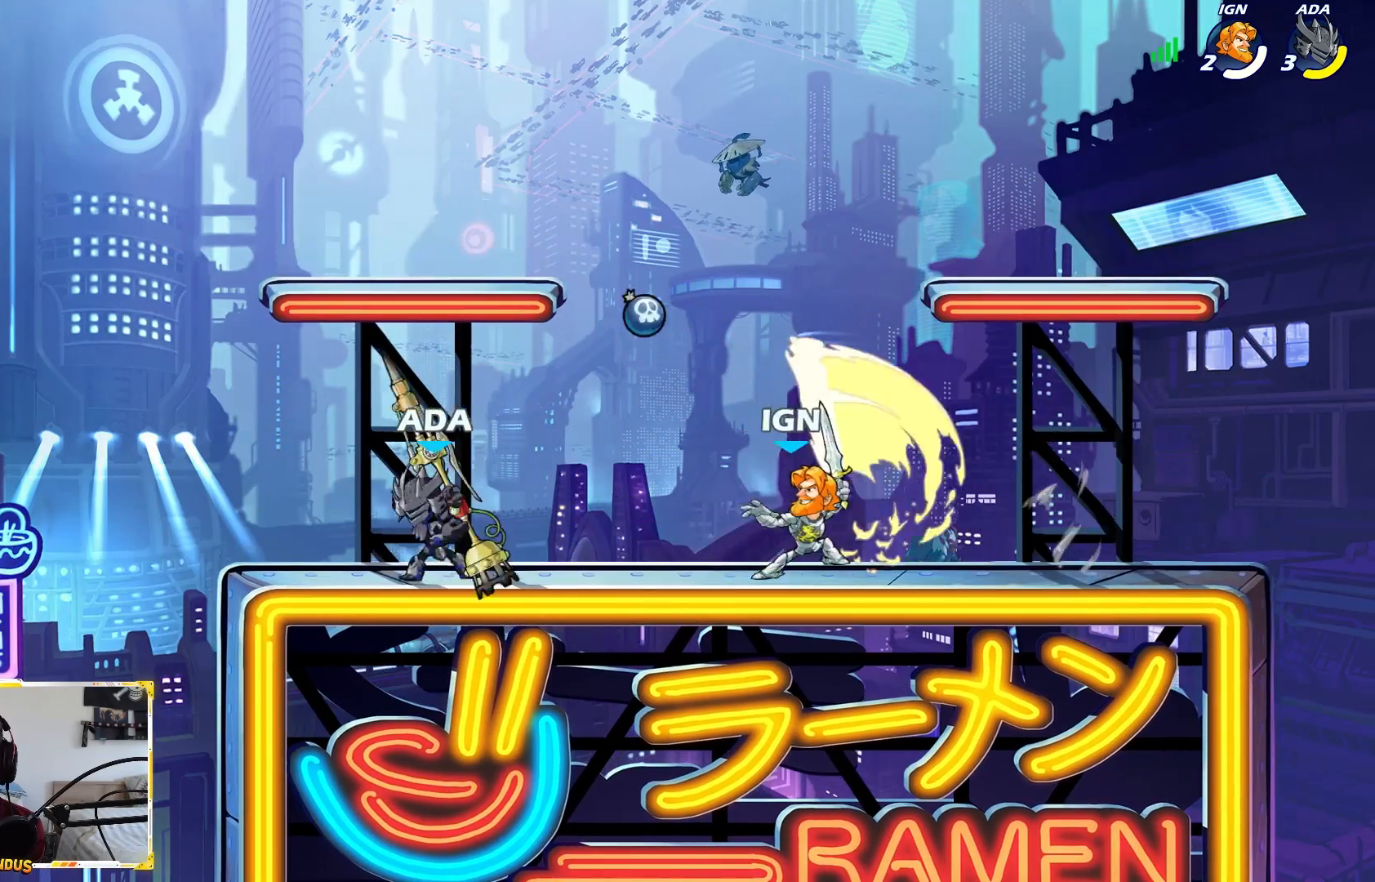
{"buttons": ["X"], "left_stick": "right", "right_stick": "center", "events": [[217, "left_stick", "right"], [333, "L2", "down"], [400, "X", "down"], [483, "L2", "up"]]}
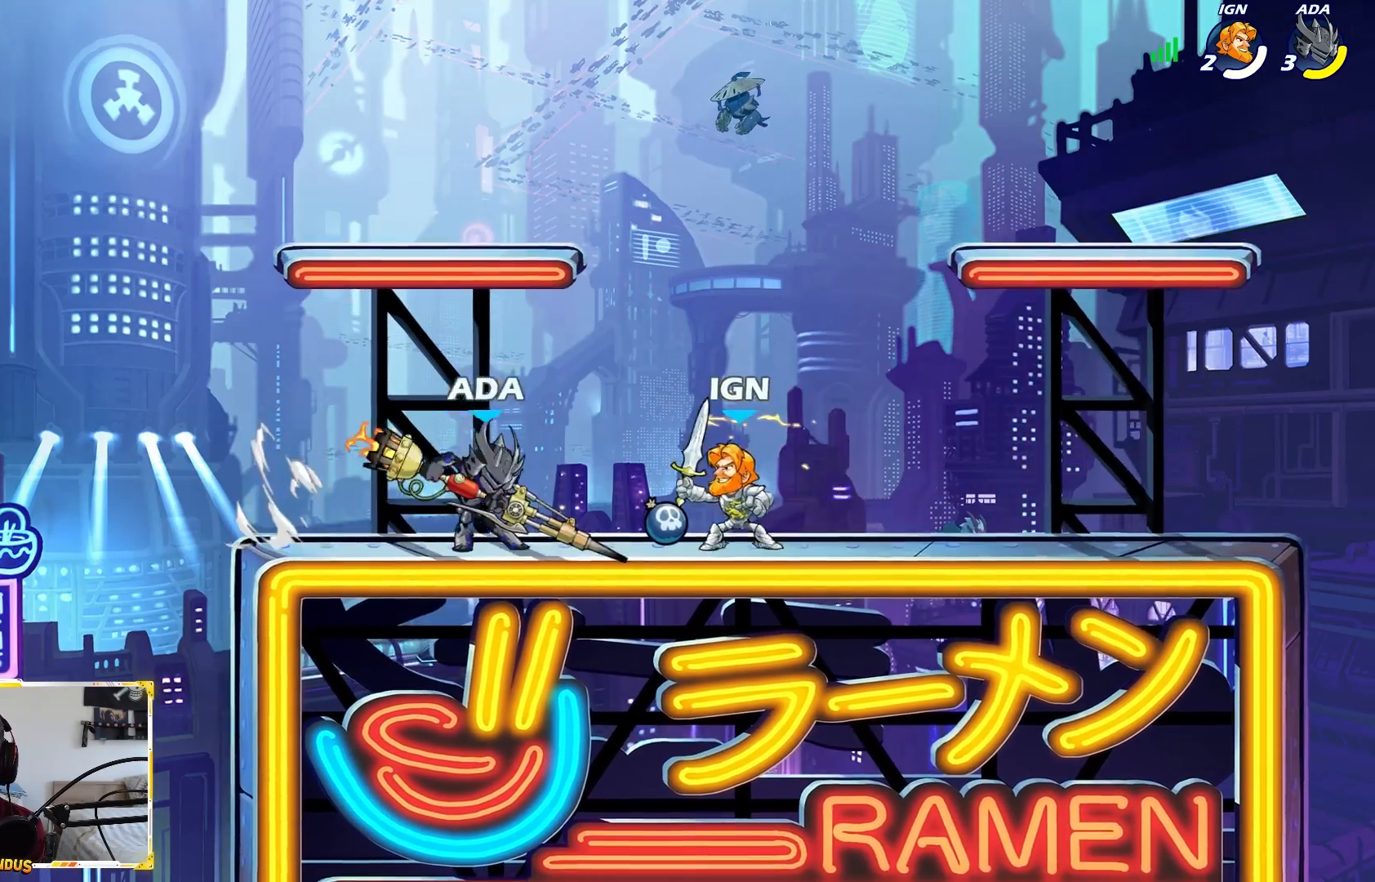
{"buttons": [], "left_stick": "right", "right_stick": "center", "events": [[33, "X", "up"], [83, "left_stick", "center"], [300, "A", "down"], [333, "X", "down"], [450, "A", "up"], [450, "X", "up"], [500, "left_stick", "right"]]}
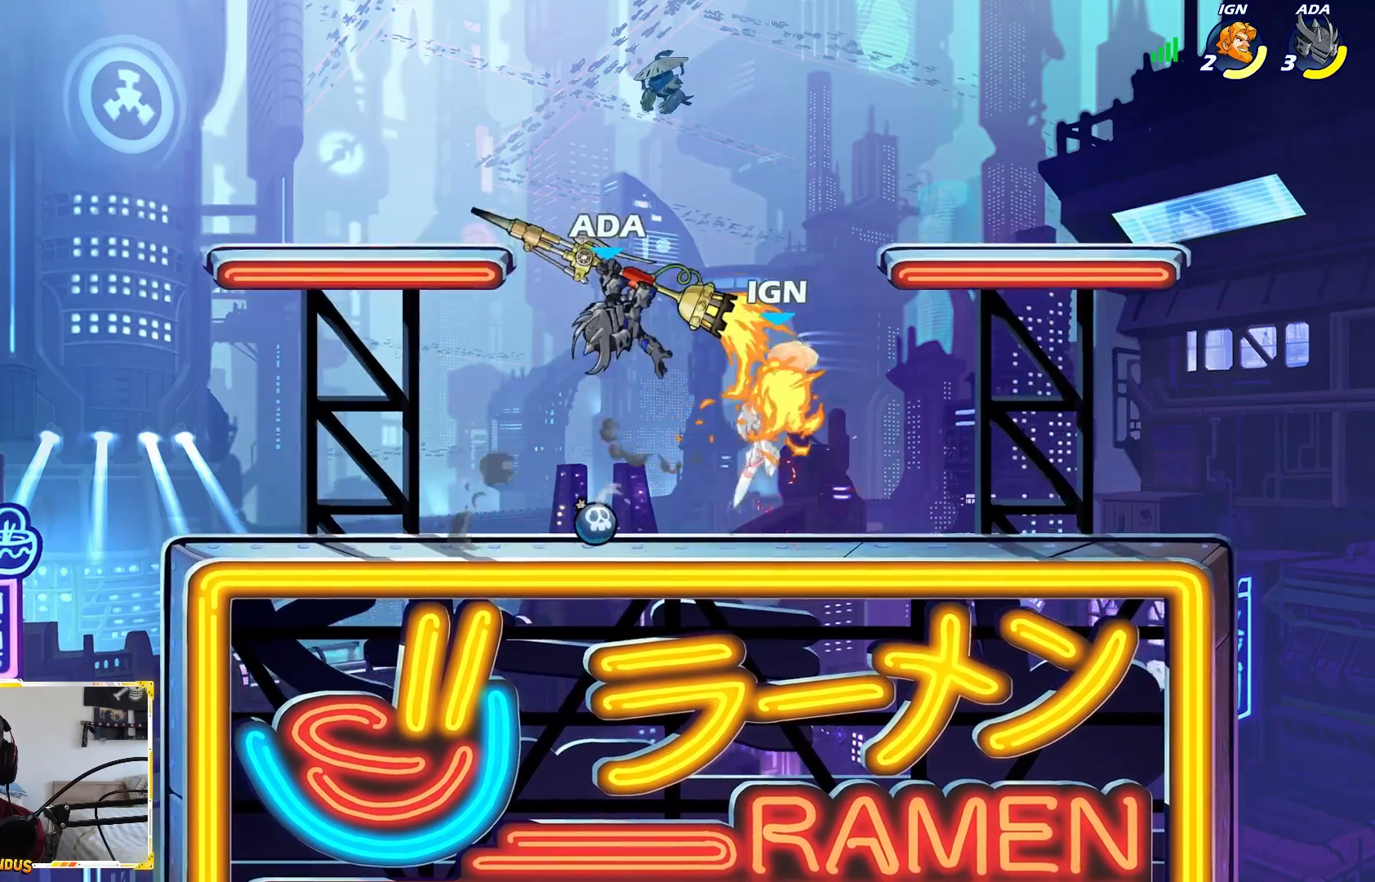
{"buttons": [], "left_stick": "center", "right_stick": "center", "events": [[183, "left_stick", "center"]]}
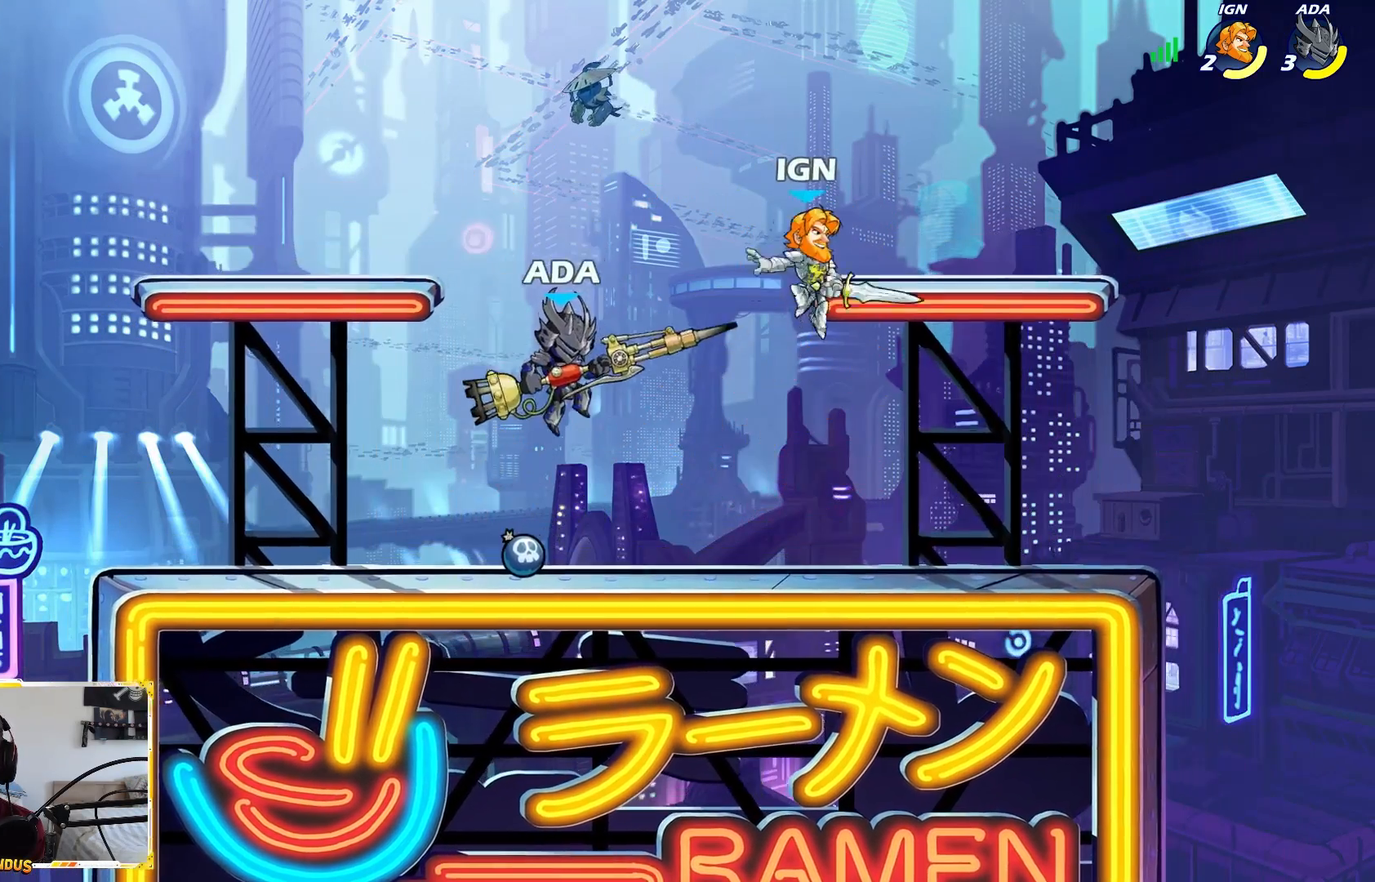
{"buttons": ["X", "L2"], "left_stick": "right", "right_stick": "center", "events": [[317, "left_stick", "right"], [367, "L2", "down"], [450, "X", "down"]]}